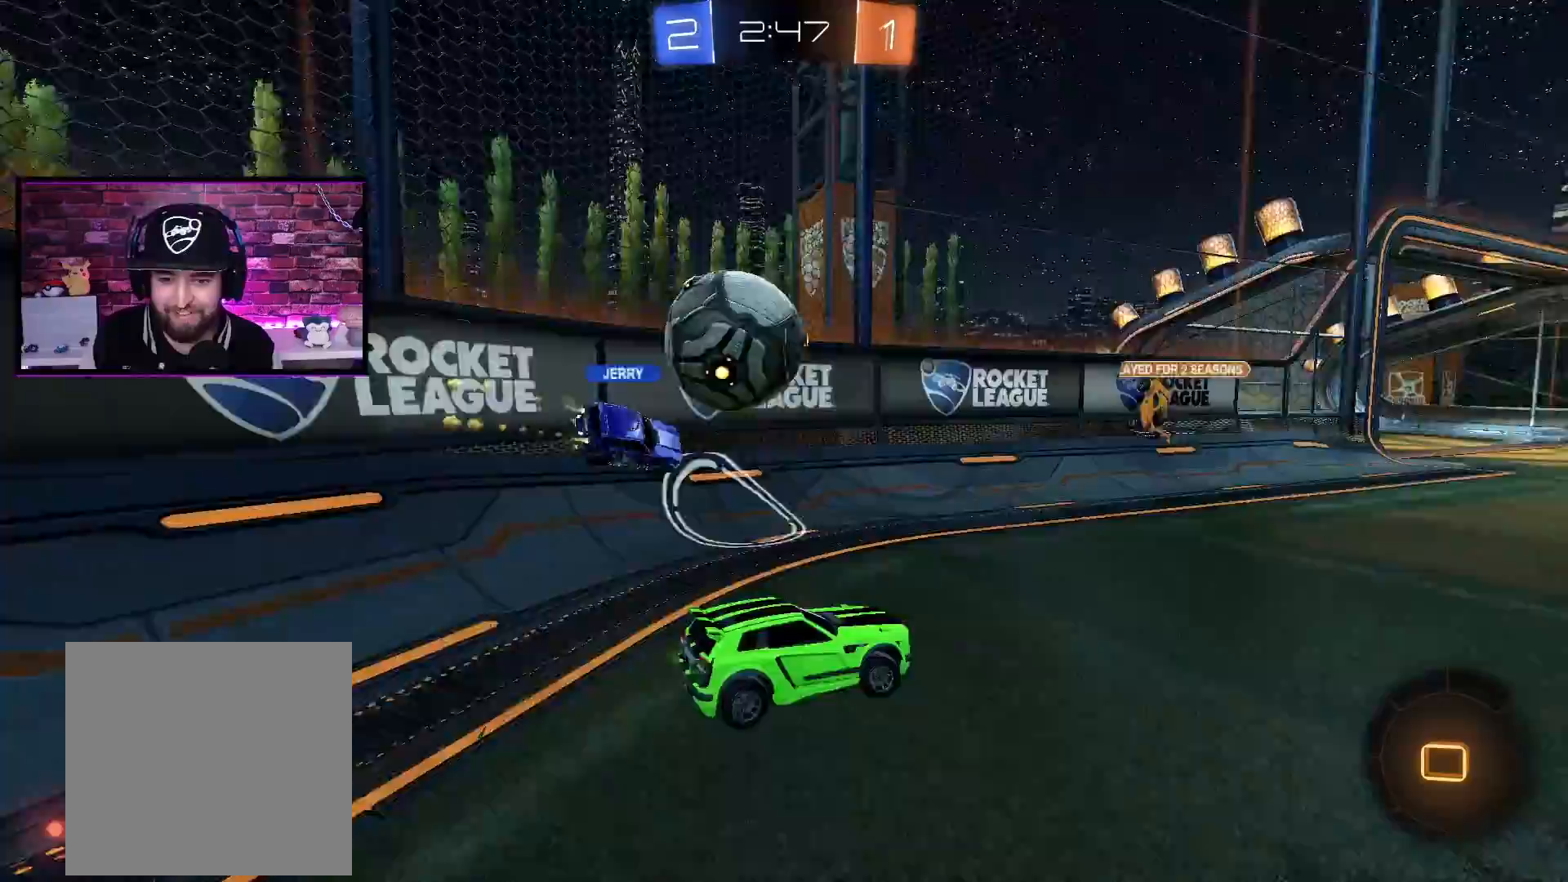
Gameplay with a controller (Xbox layout); each line is a JSON object with the inputs held at the frame after it. "events" lists button and stick changes between this image and that frame as [ms after this image, input, new state], when the widget could be followed in between.
{"buttons": ["R2"], "left_stick": "right", "right_stick": "center", "events": [[133, "left_stick", "center"], [467, "left_stick", "right"]]}
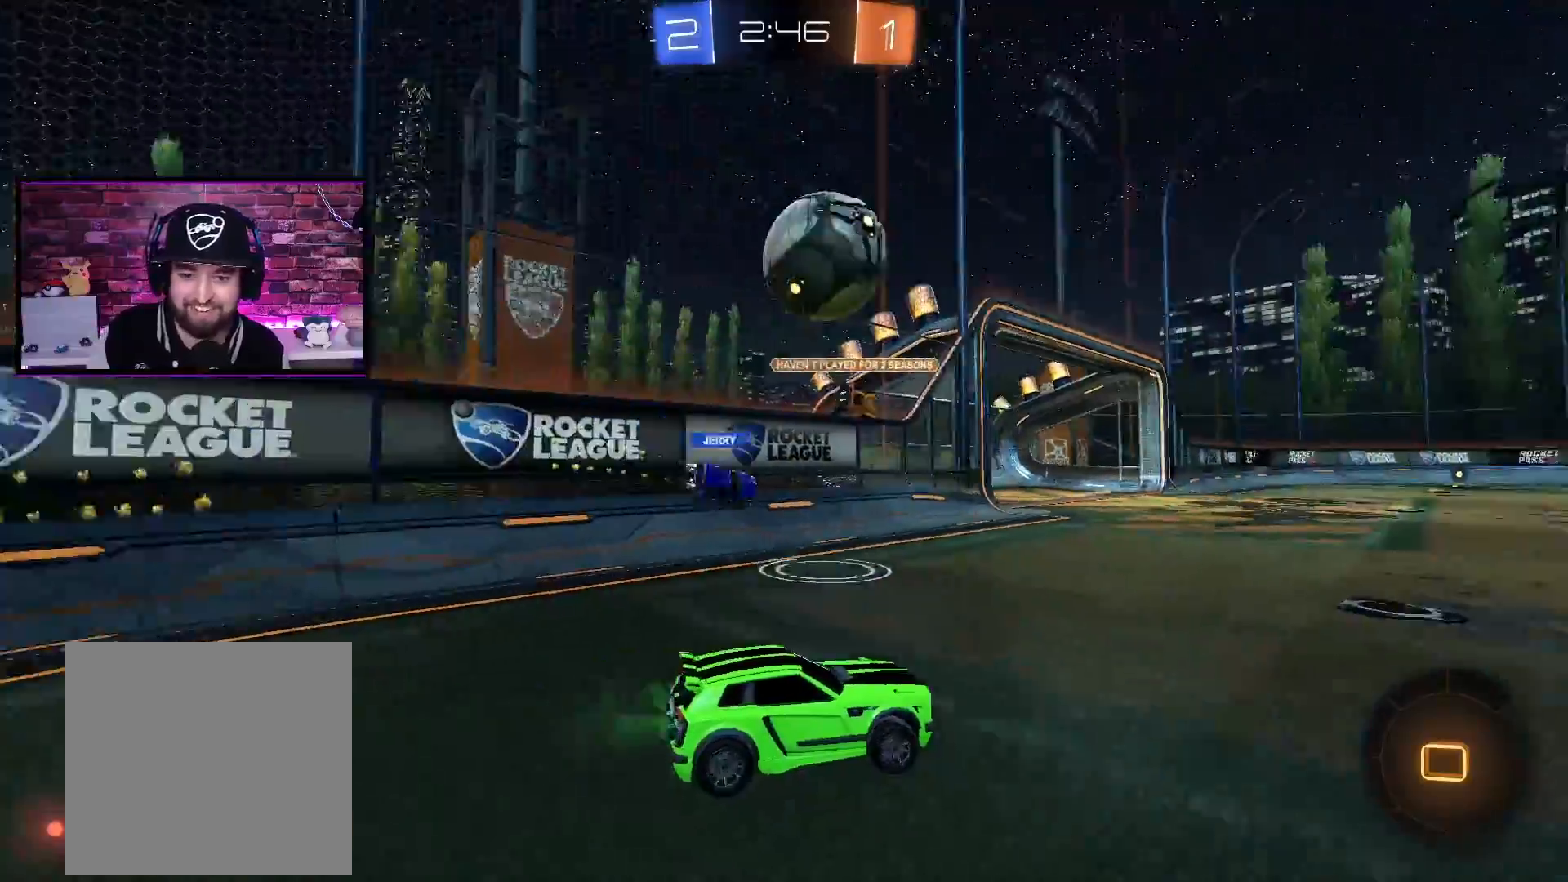
{"buttons": ["A", "R2"], "left_stick": "up", "right_stick": "center", "events": [[34, "A", "down"], [134, "left_stick", "up"], [184, "X", "down"], [250, "L1", "down"], [434, "L1", "up"], [501, "X", "up"]]}
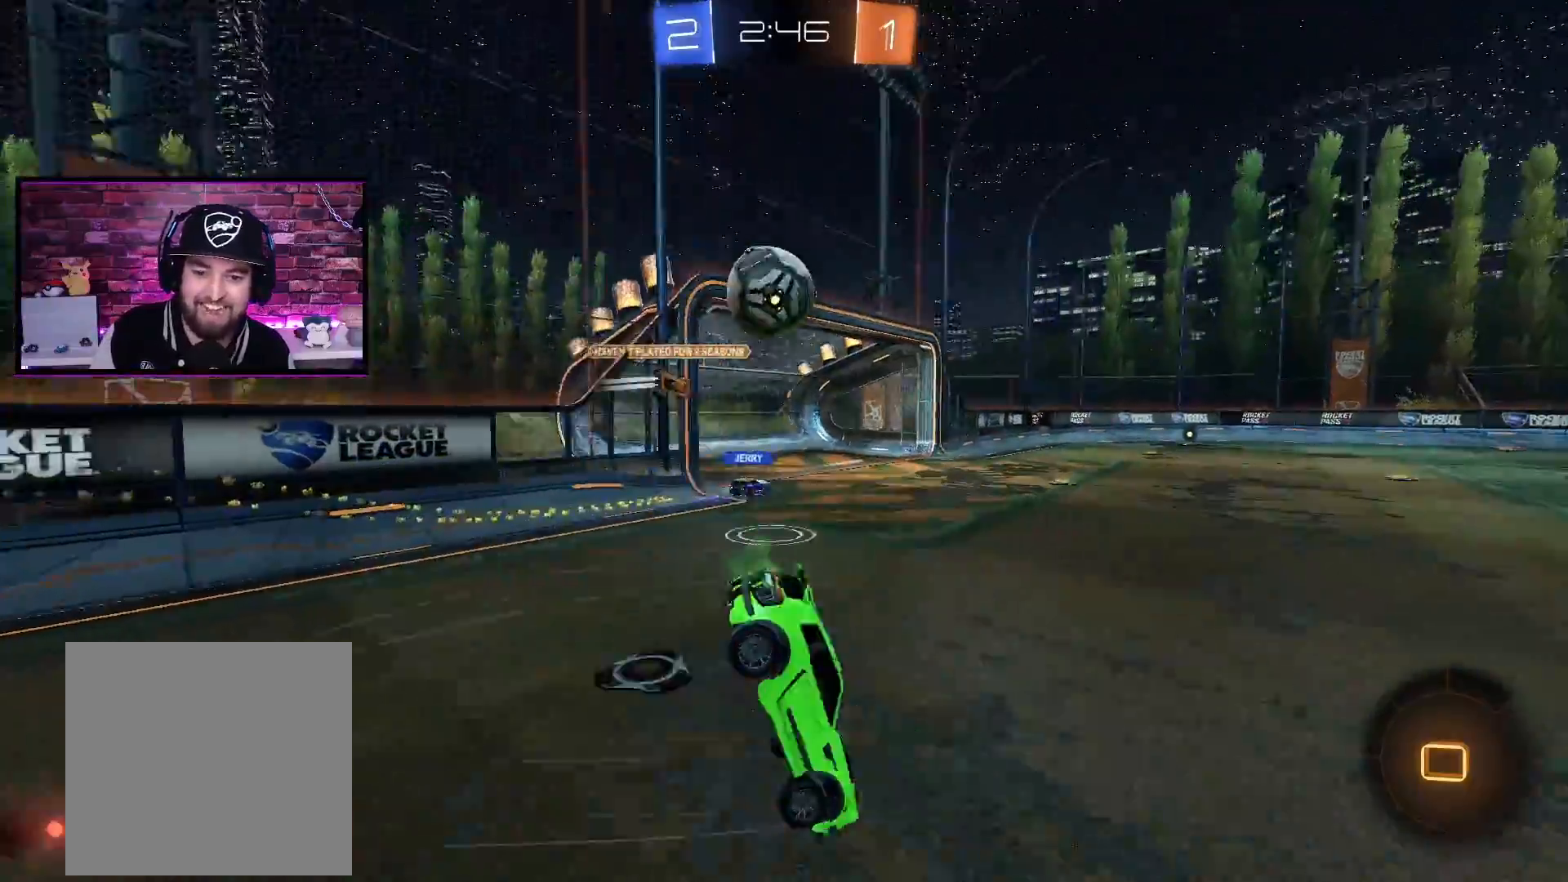
{"buttons": ["R2"], "left_stick": "center", "right_stick": "center", "events": [[50, "A", "up"], [50, "left_stick", "center"]]}
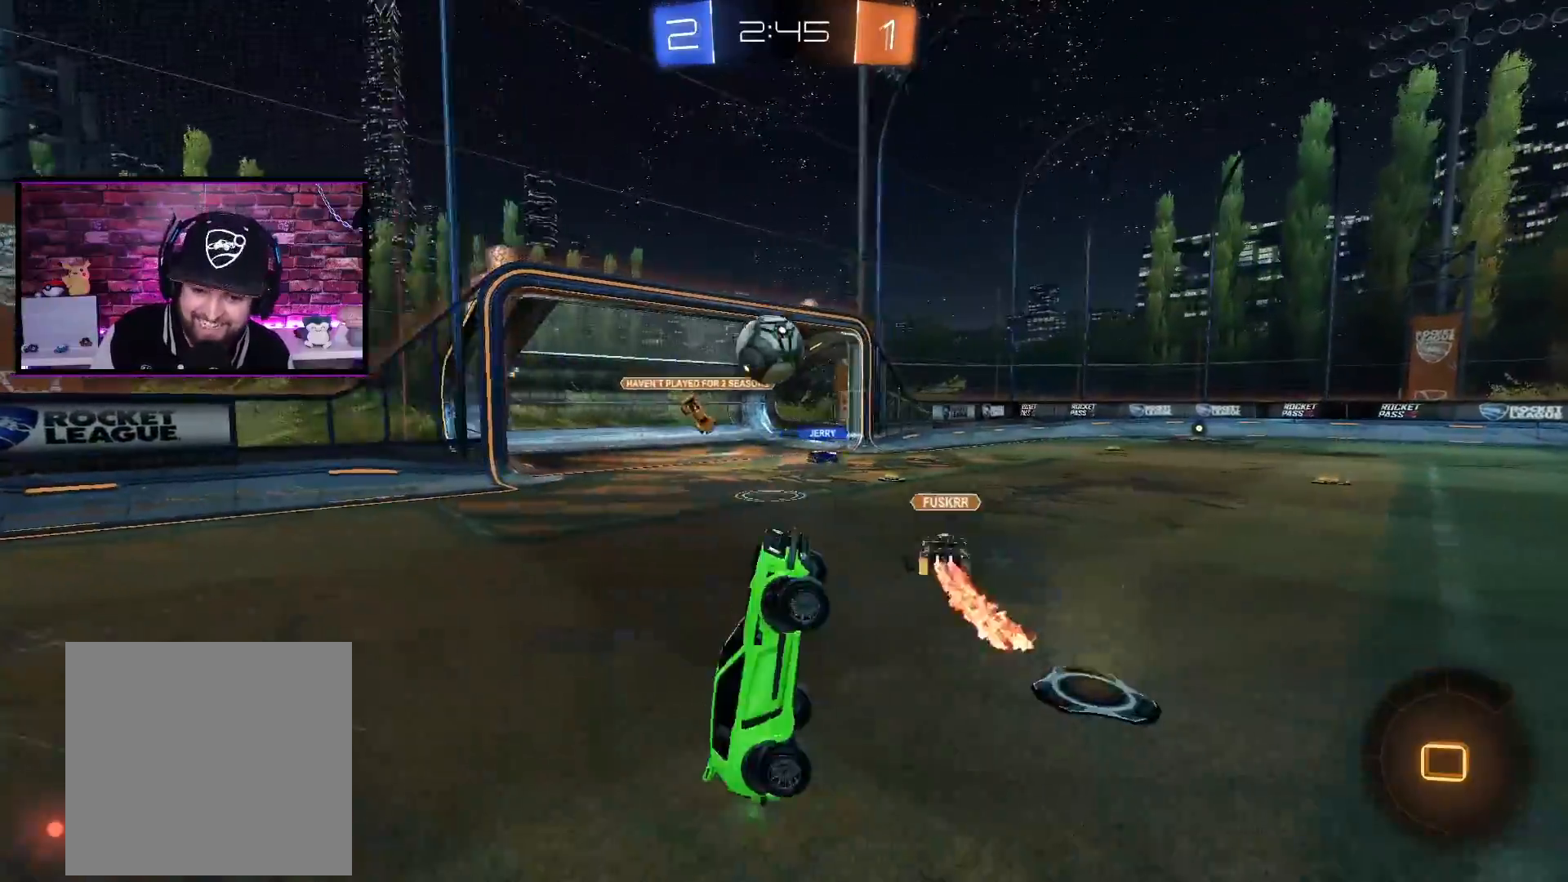
{"buttons": ["R2"], "left_stick": "center", "right_stick": "center", "events": []}
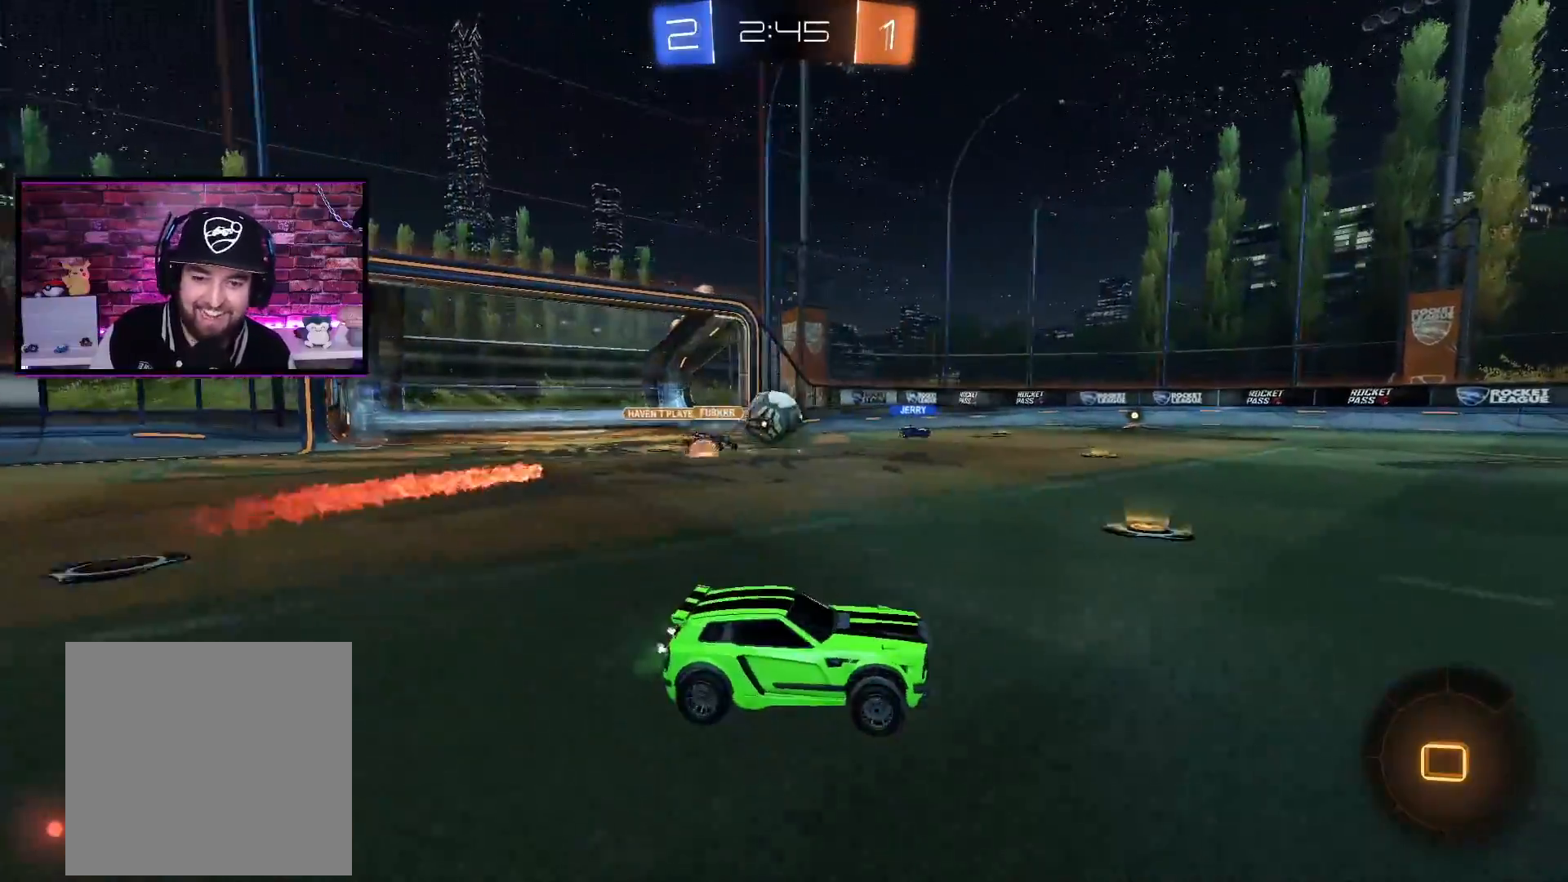
{"buttons": ["R2"], "left_stick": "up", "right_stick": "center", "events": [[250, "left_stick", "up"], [267, "X", "down"], [317, "X", "up"], [400, "X", "down"], [500, "X", "up"]]}
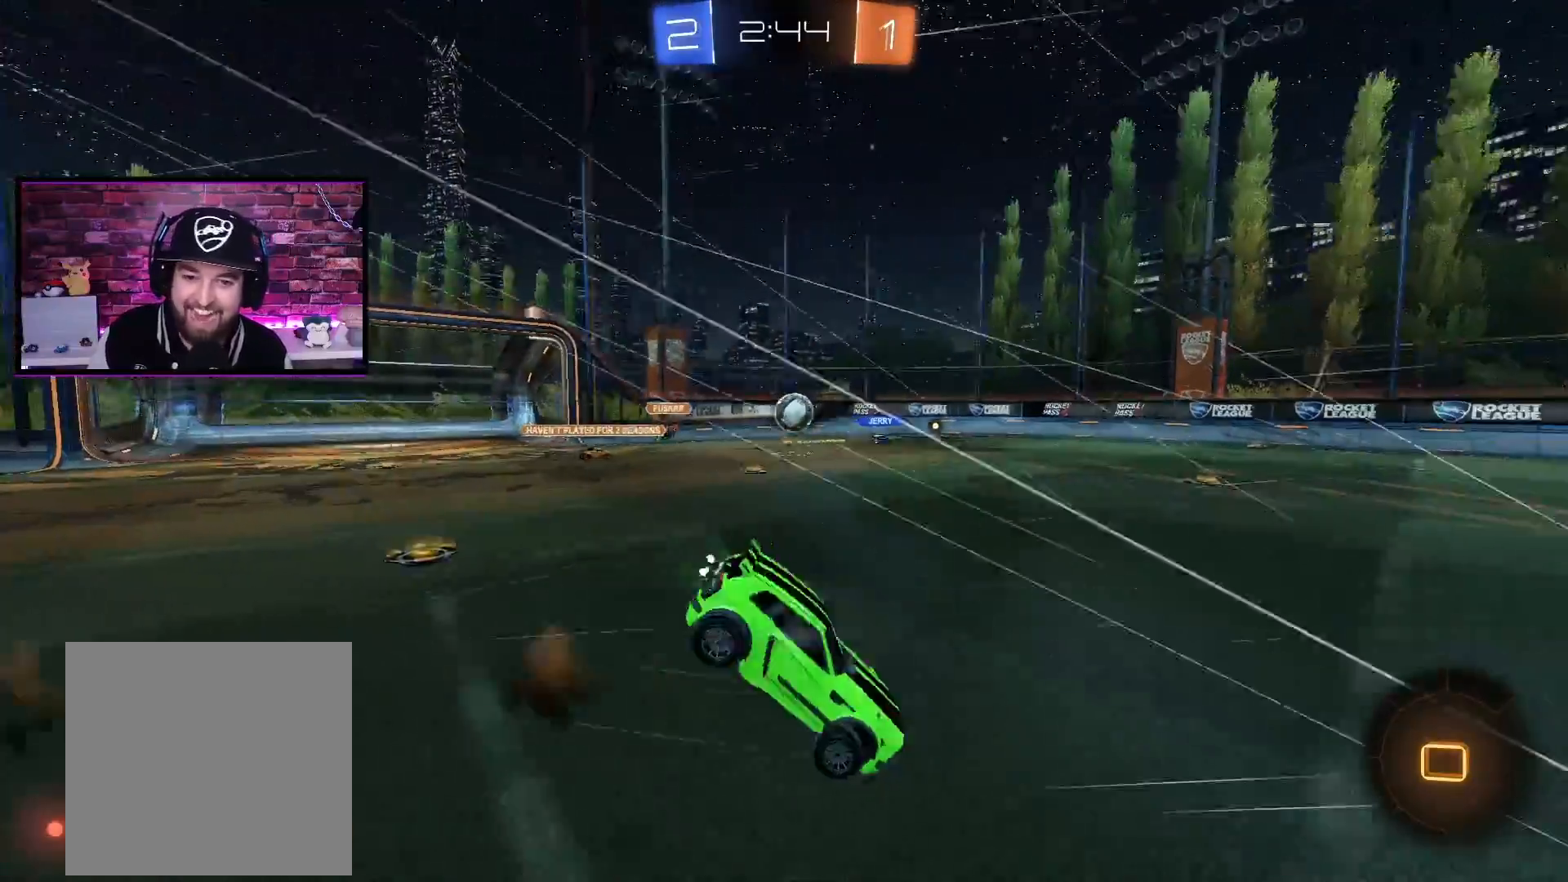
{"buttons": ["R2"], "left_stick": "center", "right_stick": "center", "events": [[84, "left_stick", "center"], [184, "Y", "down"], [267, "Y", "up"]]}
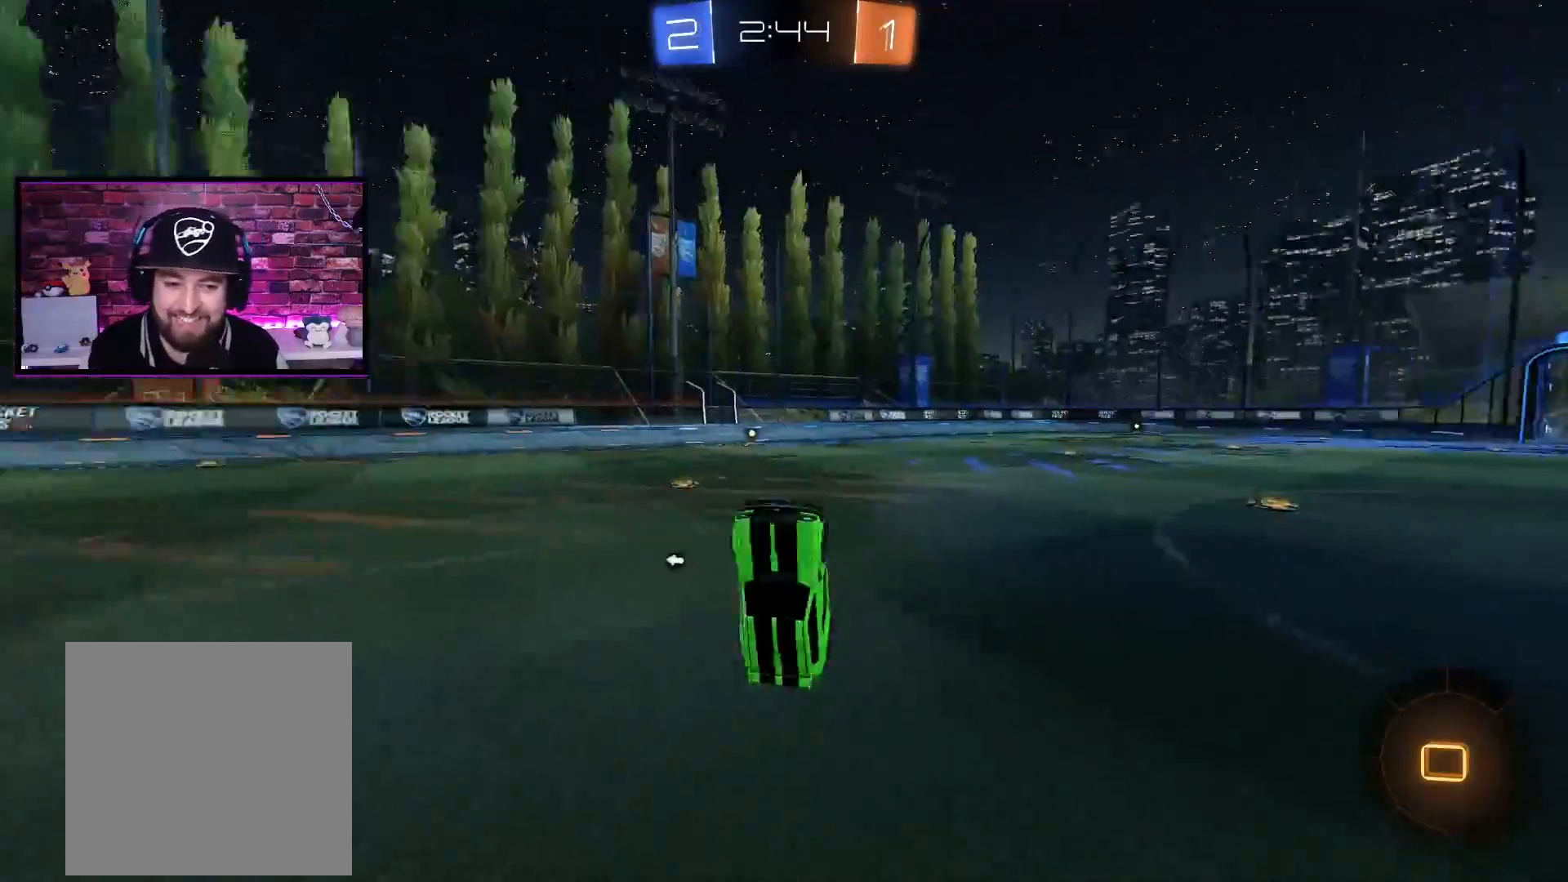
{"buttons": ["R2"], "left_stick": "left", "right_stick": "center", "events": [[400, "left_stick", "left"]]}
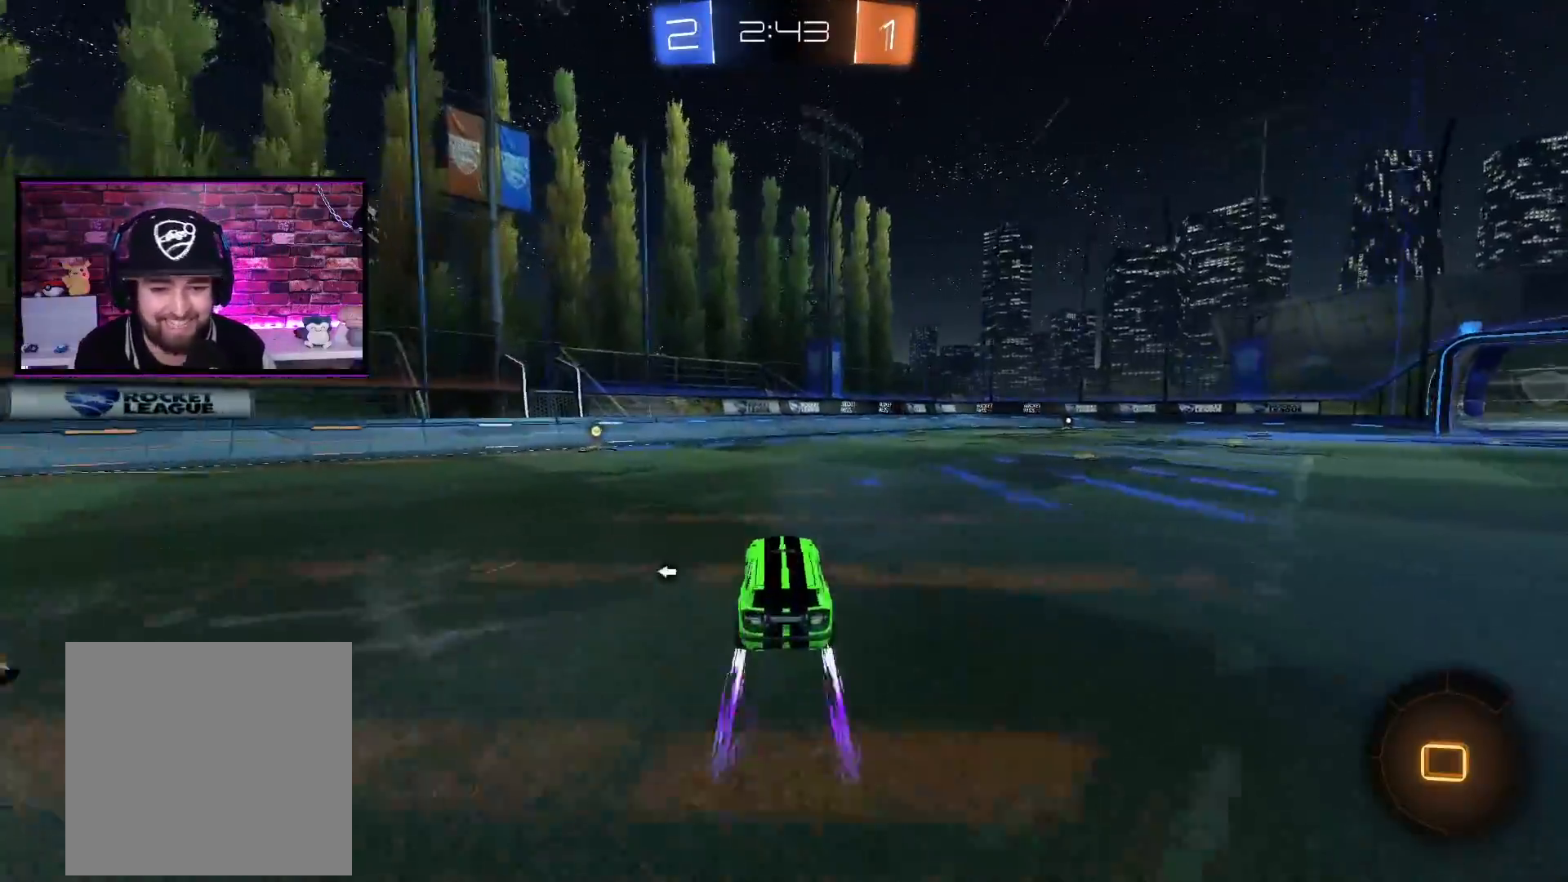
{"buttons": ["Y", "R2"], "left_stick": "center", "right_stick": "center", "events": [[34, "A", "down"], [284, "left_stick", "center"], [417, "A", "up"], [434, "Y", "down"]]}
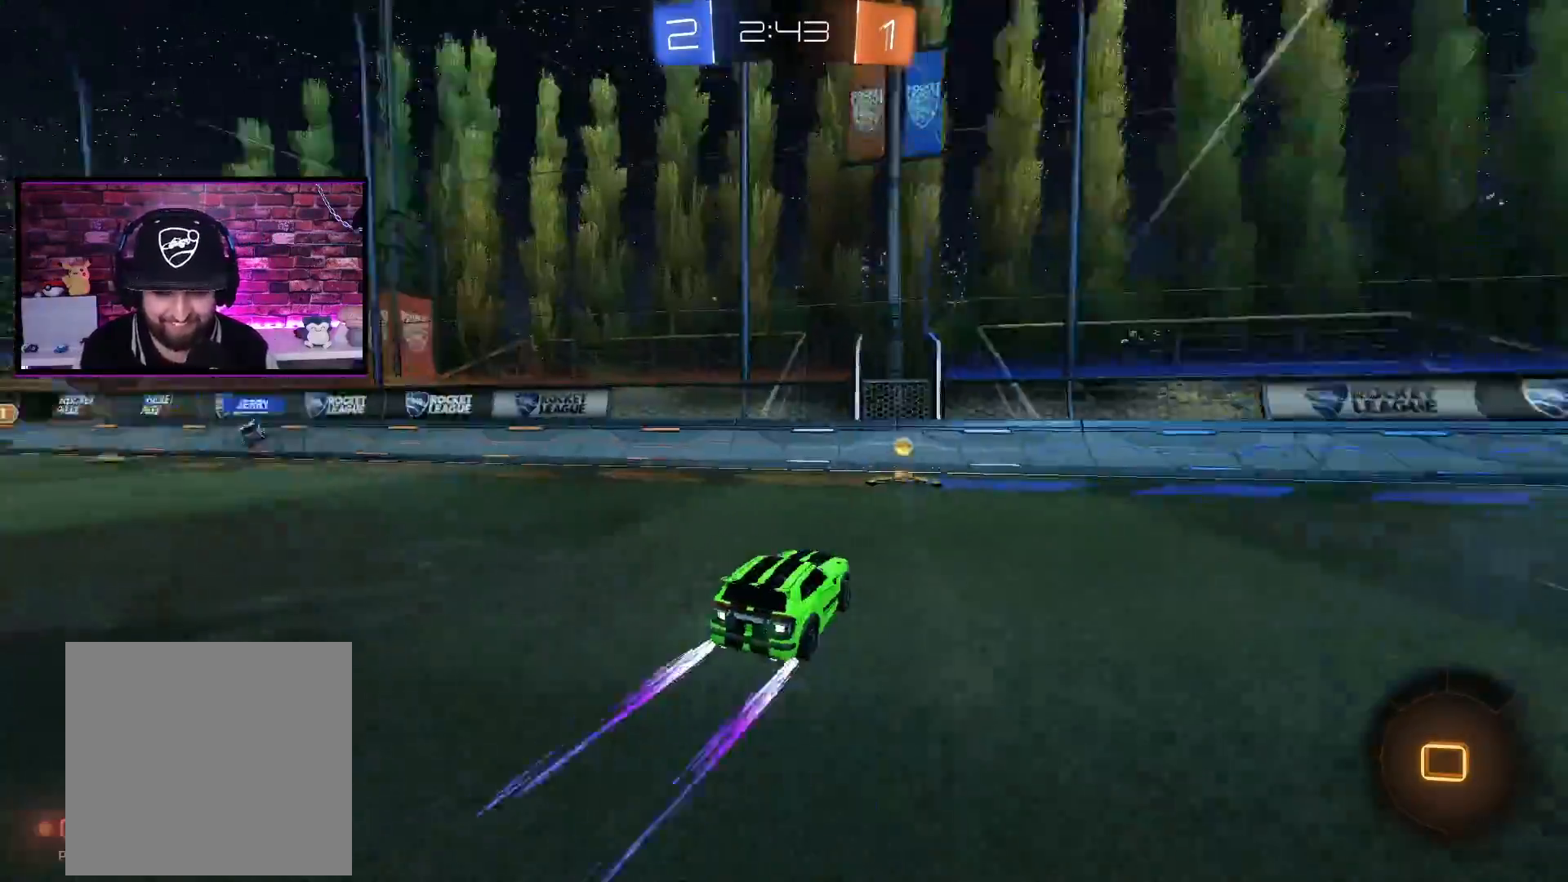
{"buttons": ["L1", "R2"], "left_stick": "right", "right_stick": "center", "events": [[66, "Y", "up"], [116, "left_stick", "right"], [500, "L1", "down"]]}
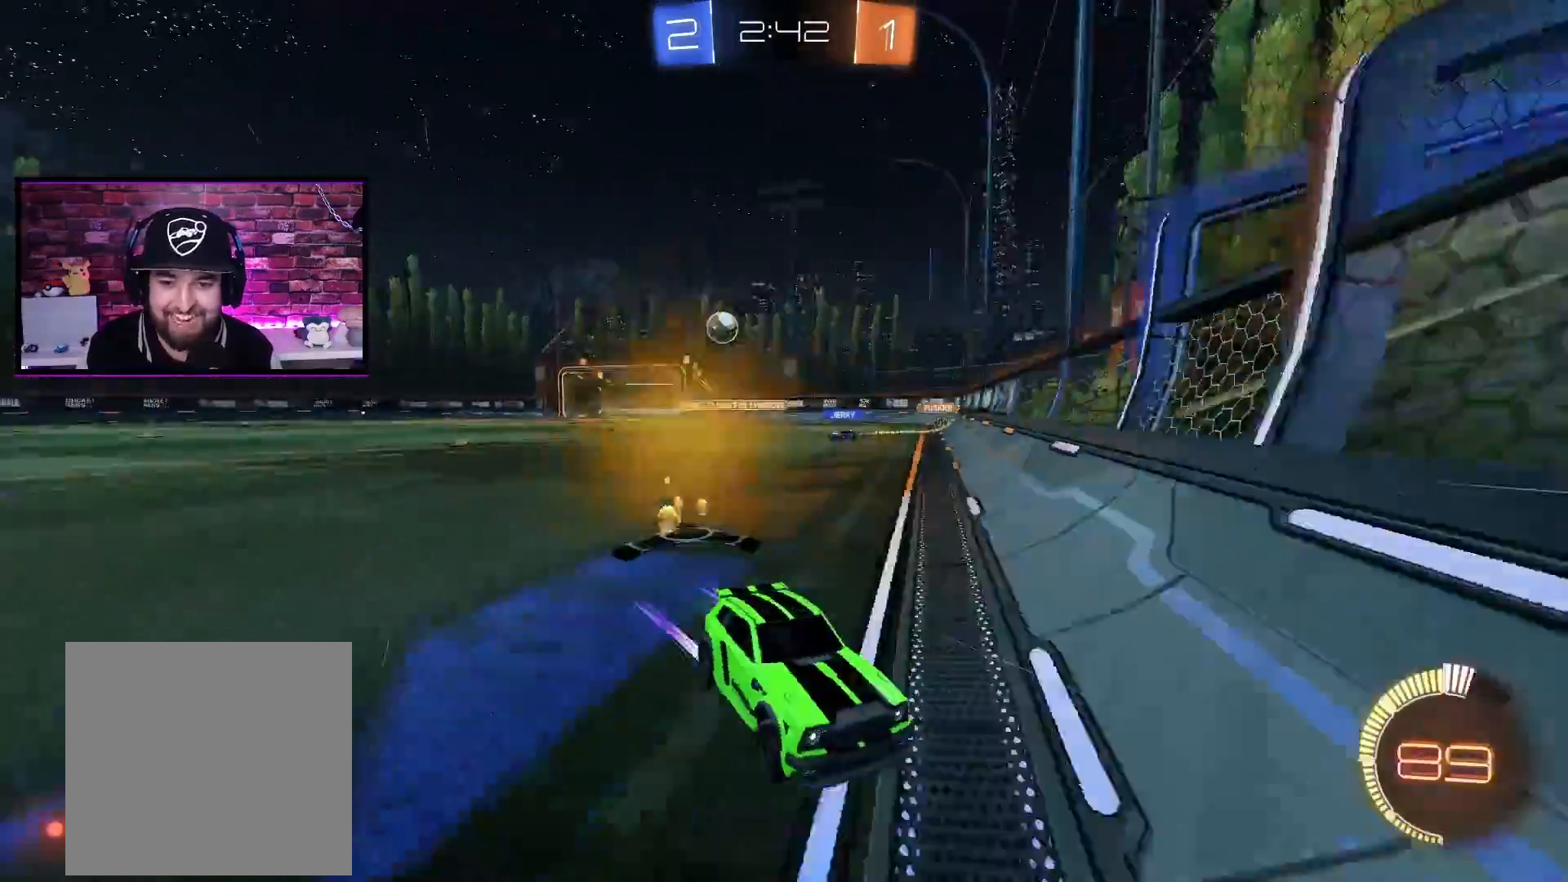
{"buttons": ["A", "R2"], "left_stick": "right", "right_stick": "center", "events": [[100, "L1", "up"], [417, "A", "down"]]}
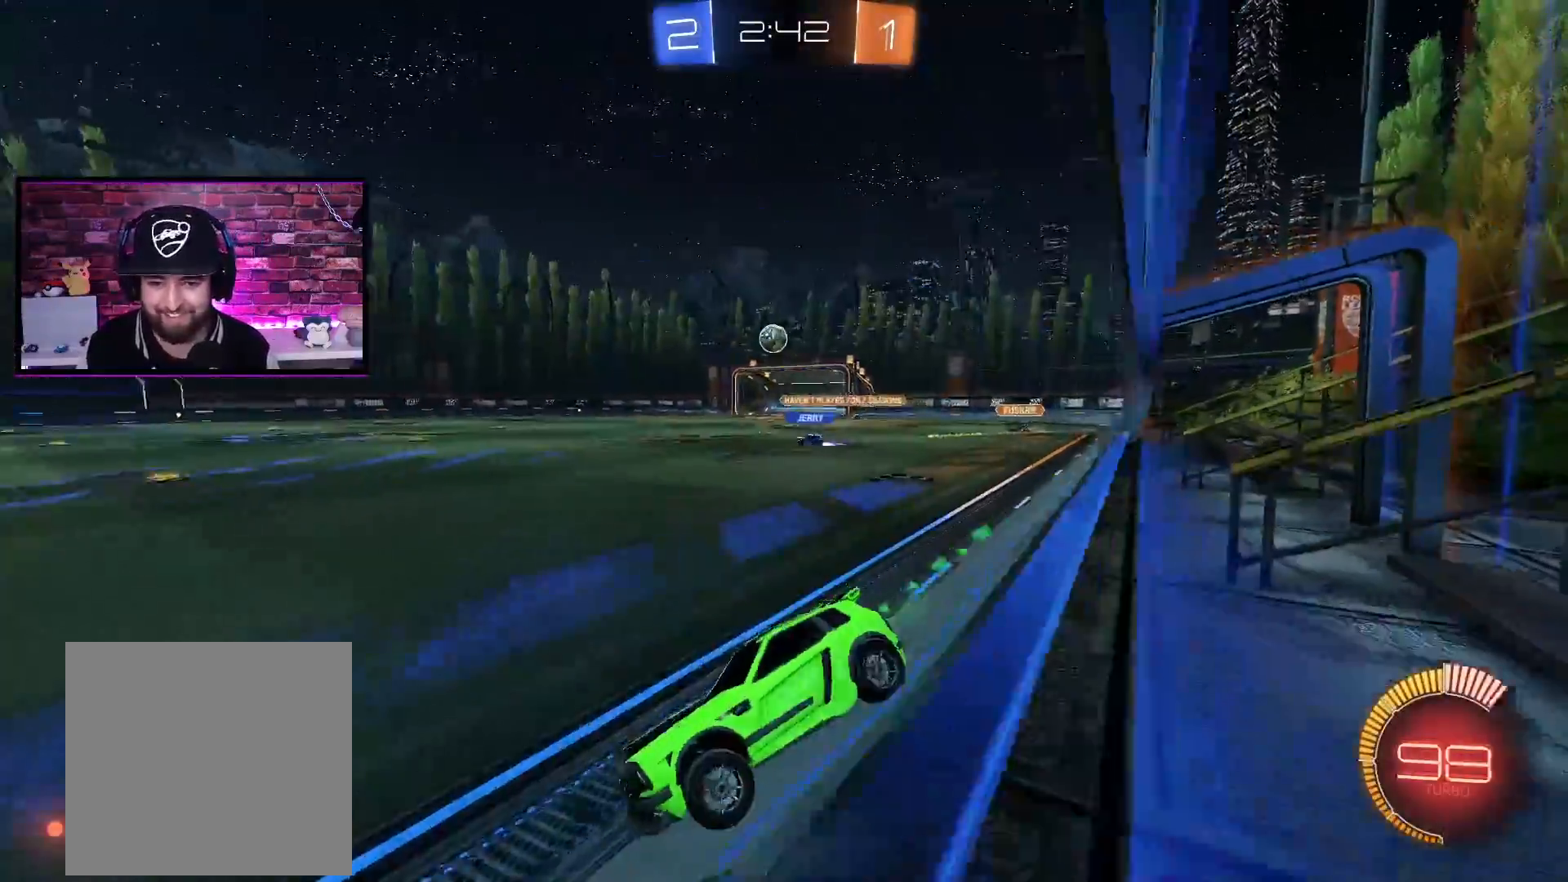
{"buttons": ["A", "R2"], "left_stick": "center", "right_stick": "center", "events": [[400, "left_stick", "center"]]}
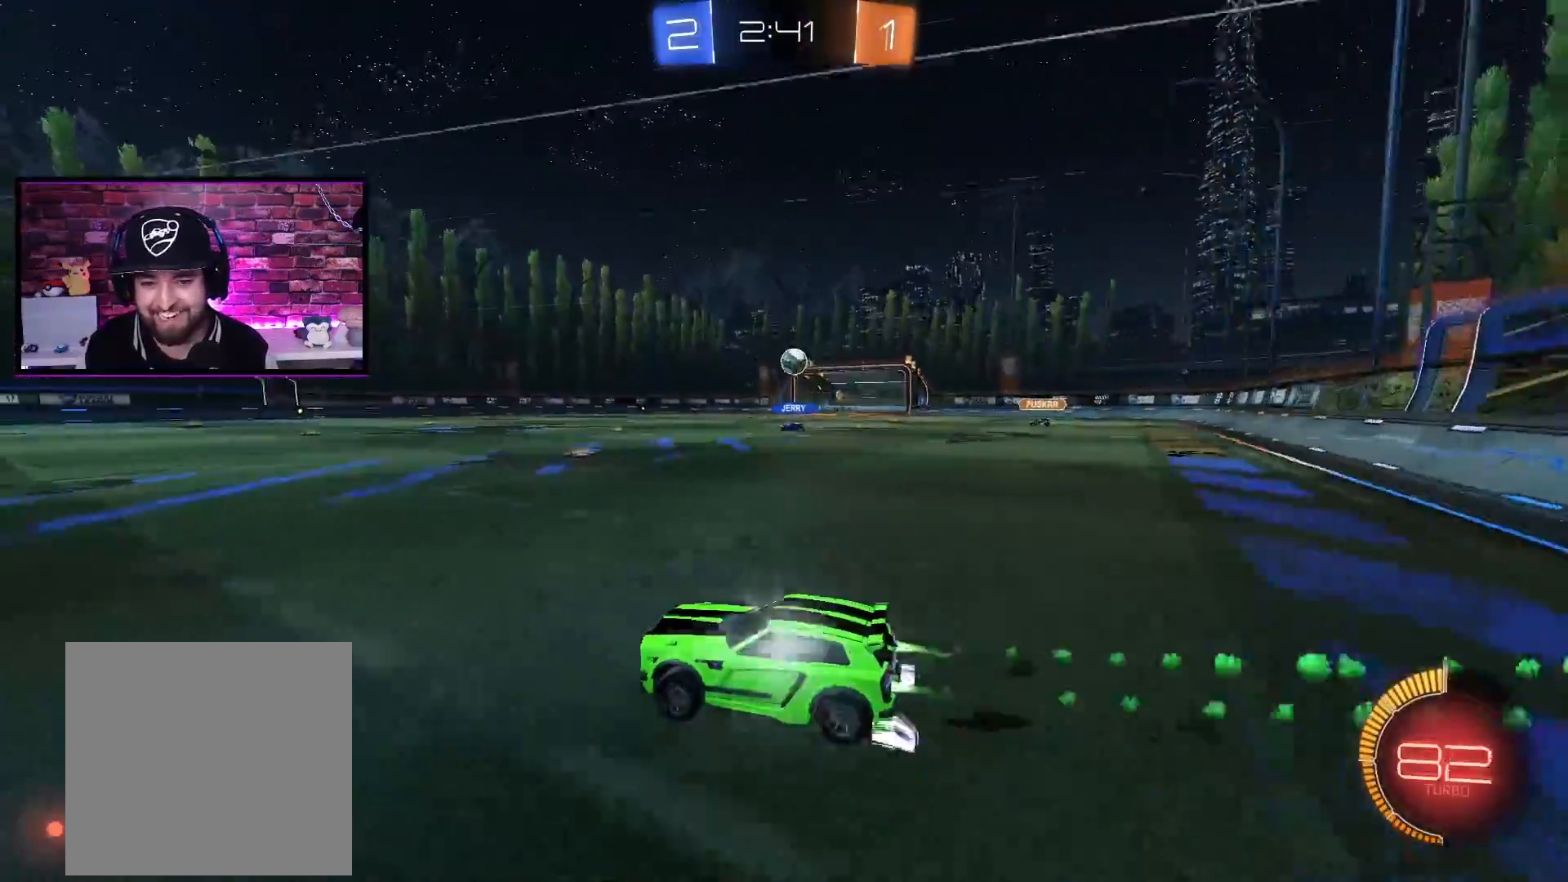
{"buttons": ["R2"], "left_stick": "right", "right_stick": "center", "events": [[17, "A", "up"], [351, "left_stick", "right"]]}
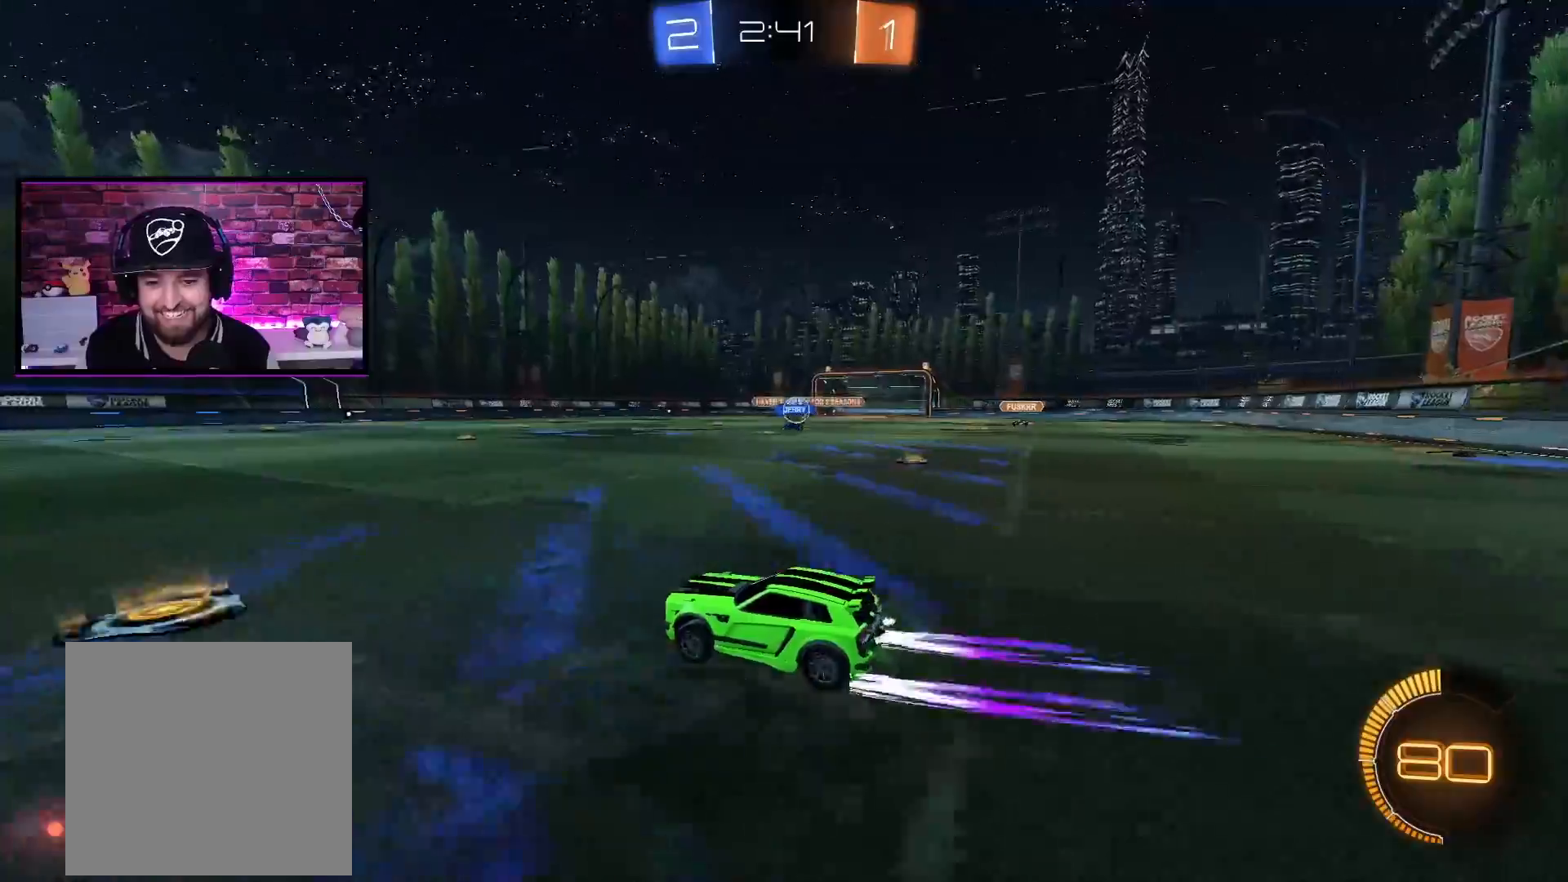
{"buttons": [], "left_stick": "right", "right_stick": "center", "events": [[50, "left_stick", "center"], [317, "left_stick", "right"], [450, "R2", "up"]]}
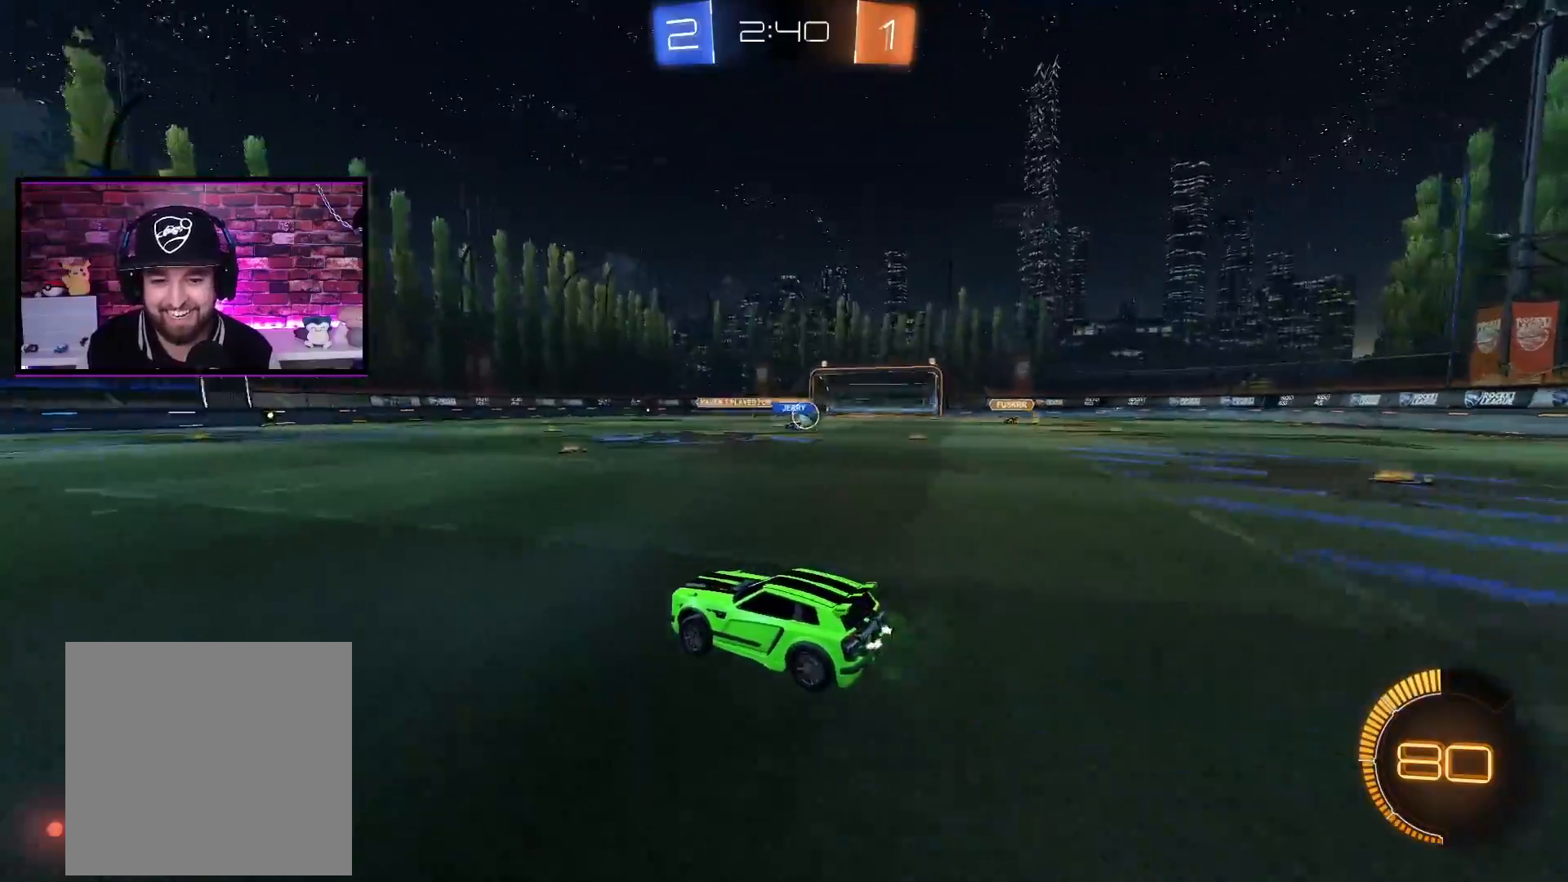
{"buttons": ["R2"], "left_stick": "center", "right_stick": "center", "events": [[150, "R2", "down"], [383, "left_stick", "center"]]}
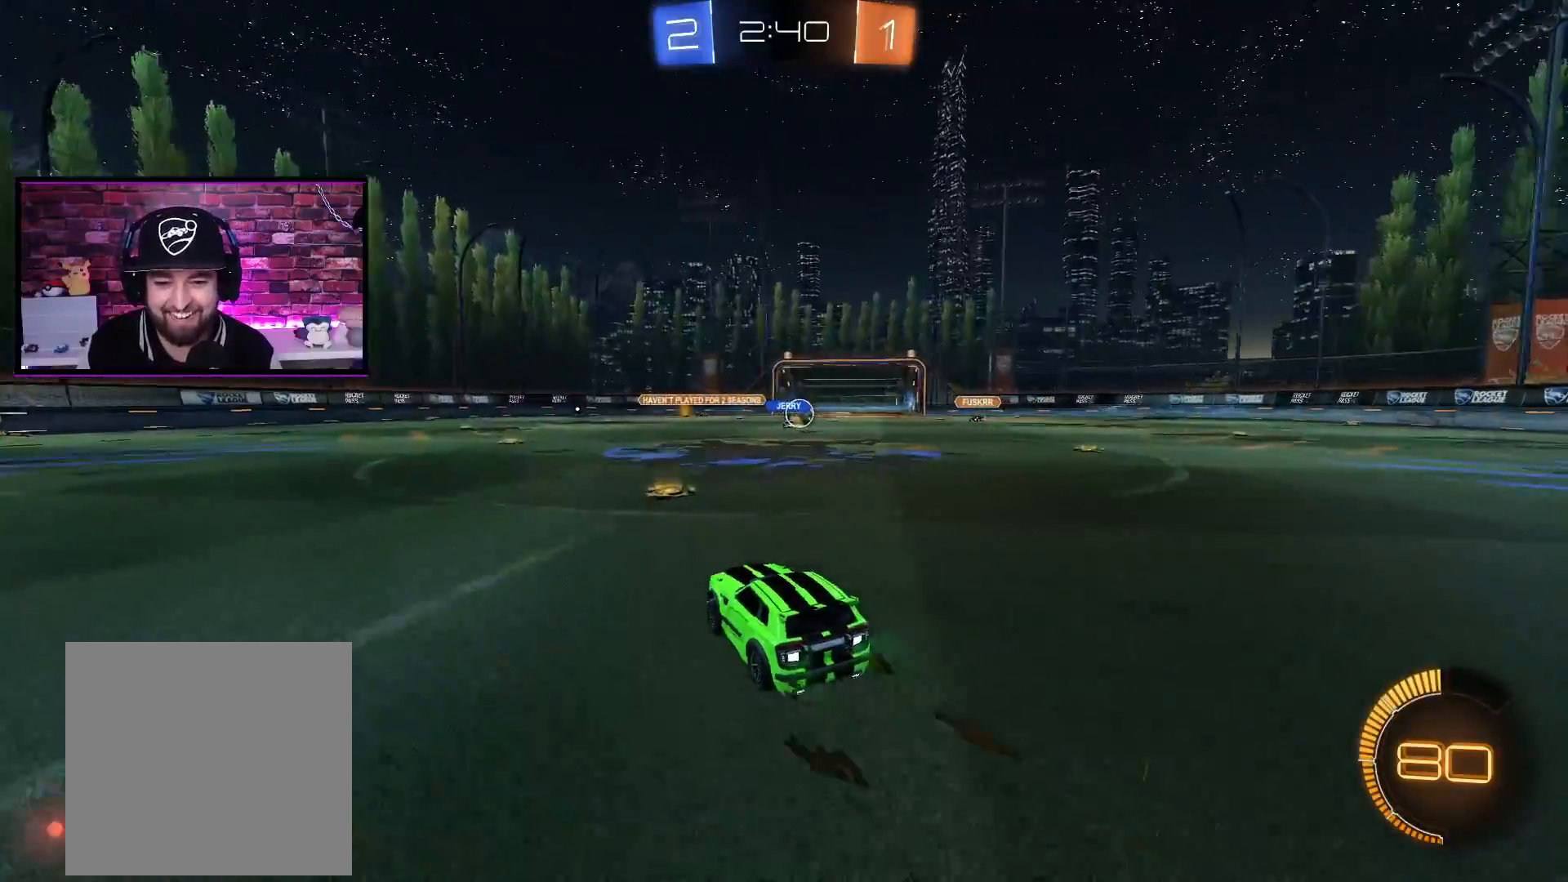
{"buttons": ["R2"], "left_stick": "center", "right_stick": "center", "events": [[33, "left_stick", "right"], [217, "left_stick", "center"], [284, "R2", "up"], [300, "left_stick", "right"], [400, "L2", "down"], [434, "left_stick", "center"], [467, "R2", "down"], [501, "L2", "up"]]}
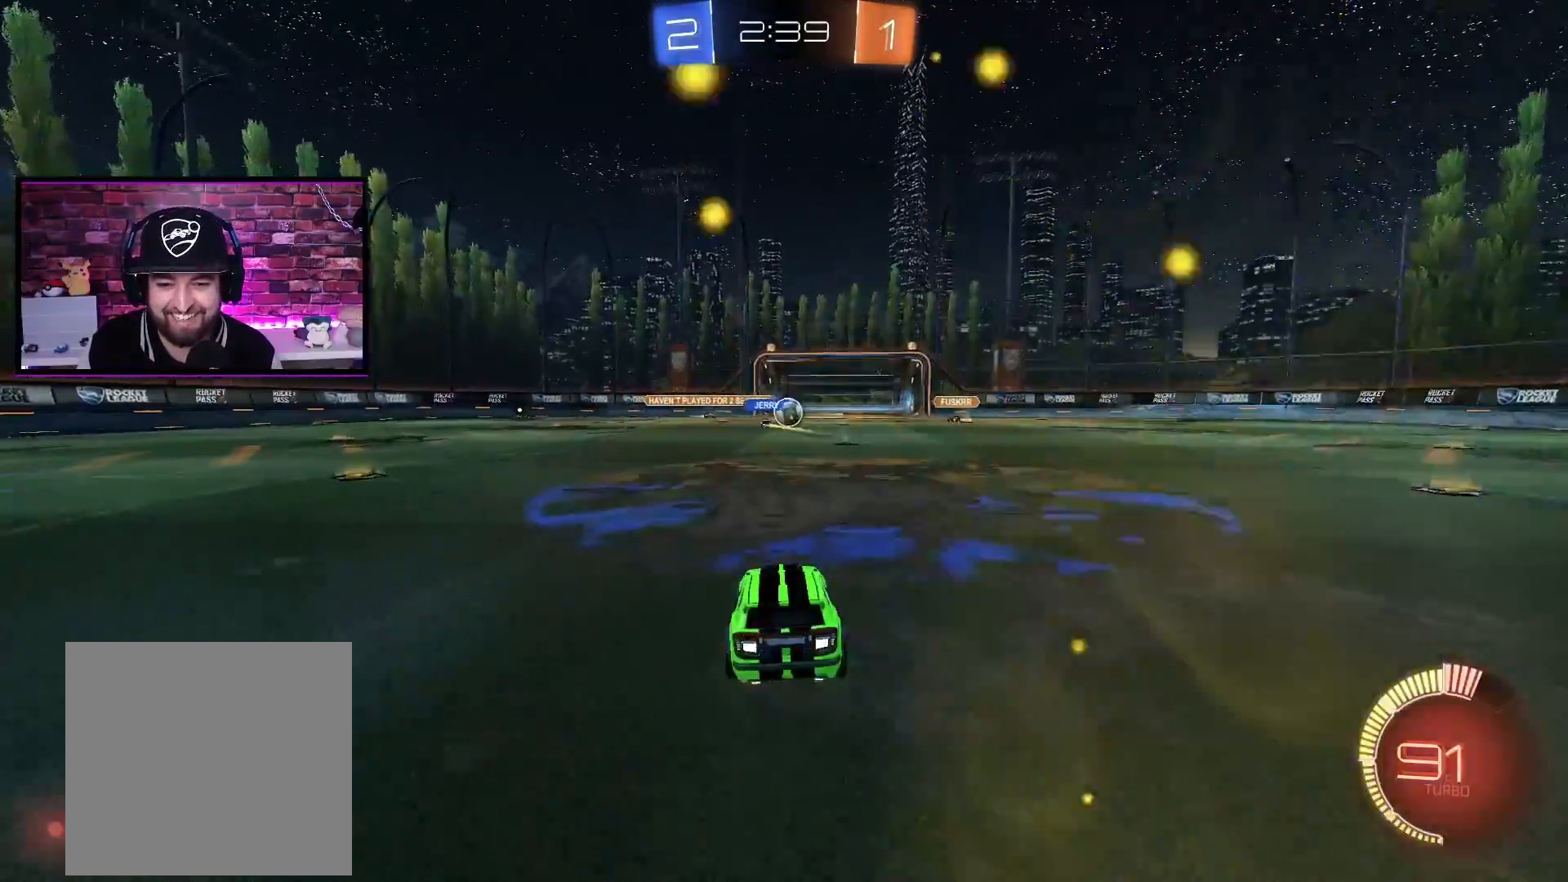
{"buttons": ["R2"], "left_stick": "center", "right_stick": "center", "events": [[33, "R2", "up"], [133, "R2", "down"], [216, "R2", "up"], [300, "R2", "down"], [316, "left_stick", "right"], [450, "left_stick", "center"]]}
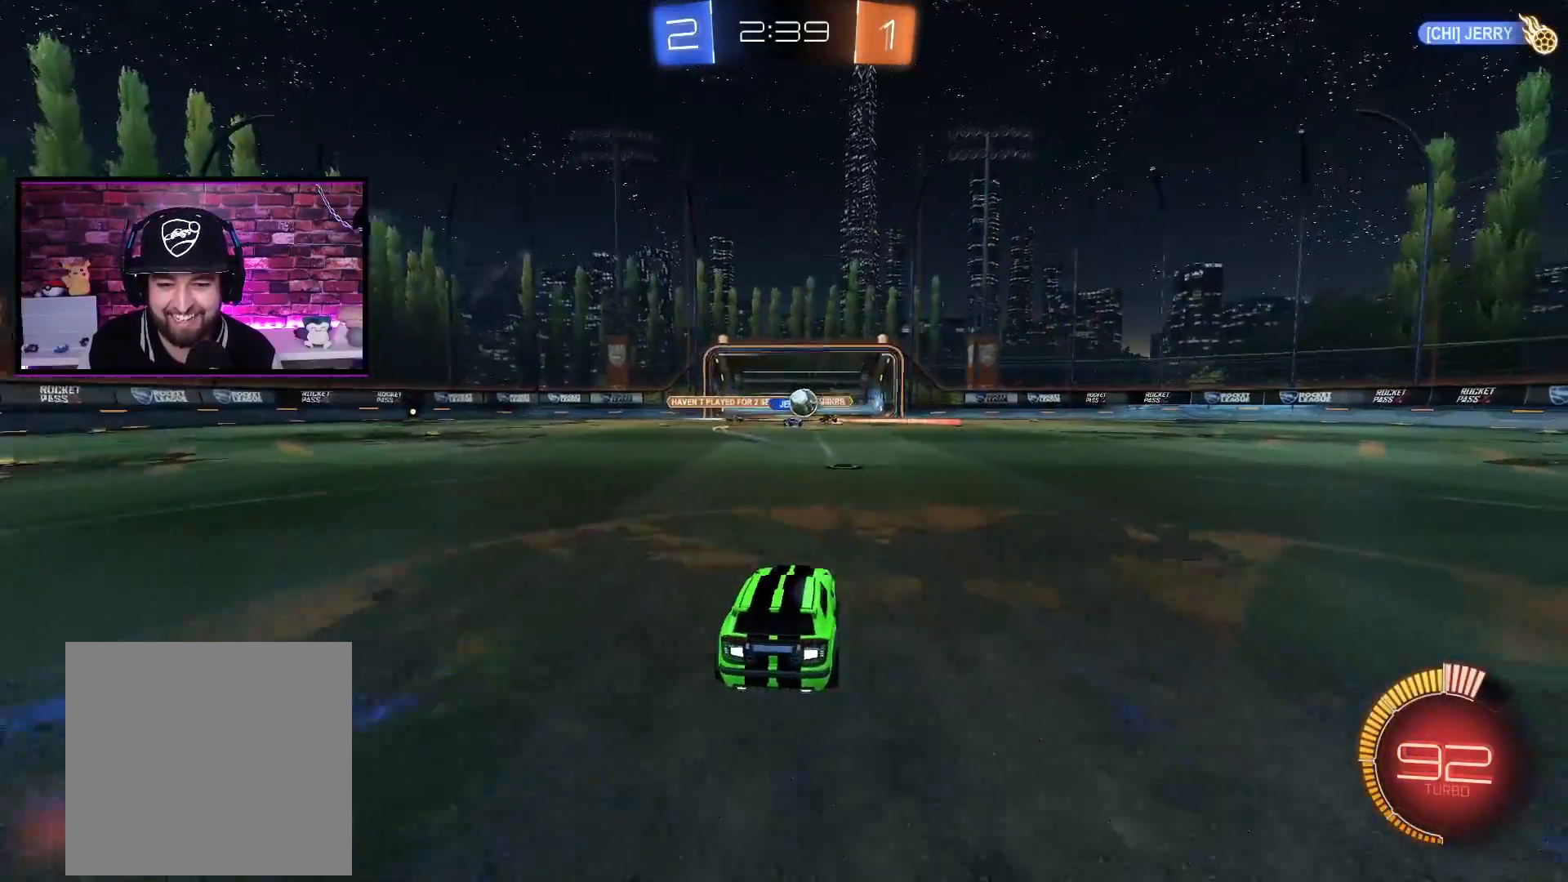
{"buttons": ["R2"], "left_stick": "center", "right_stick": "center", "events": []}
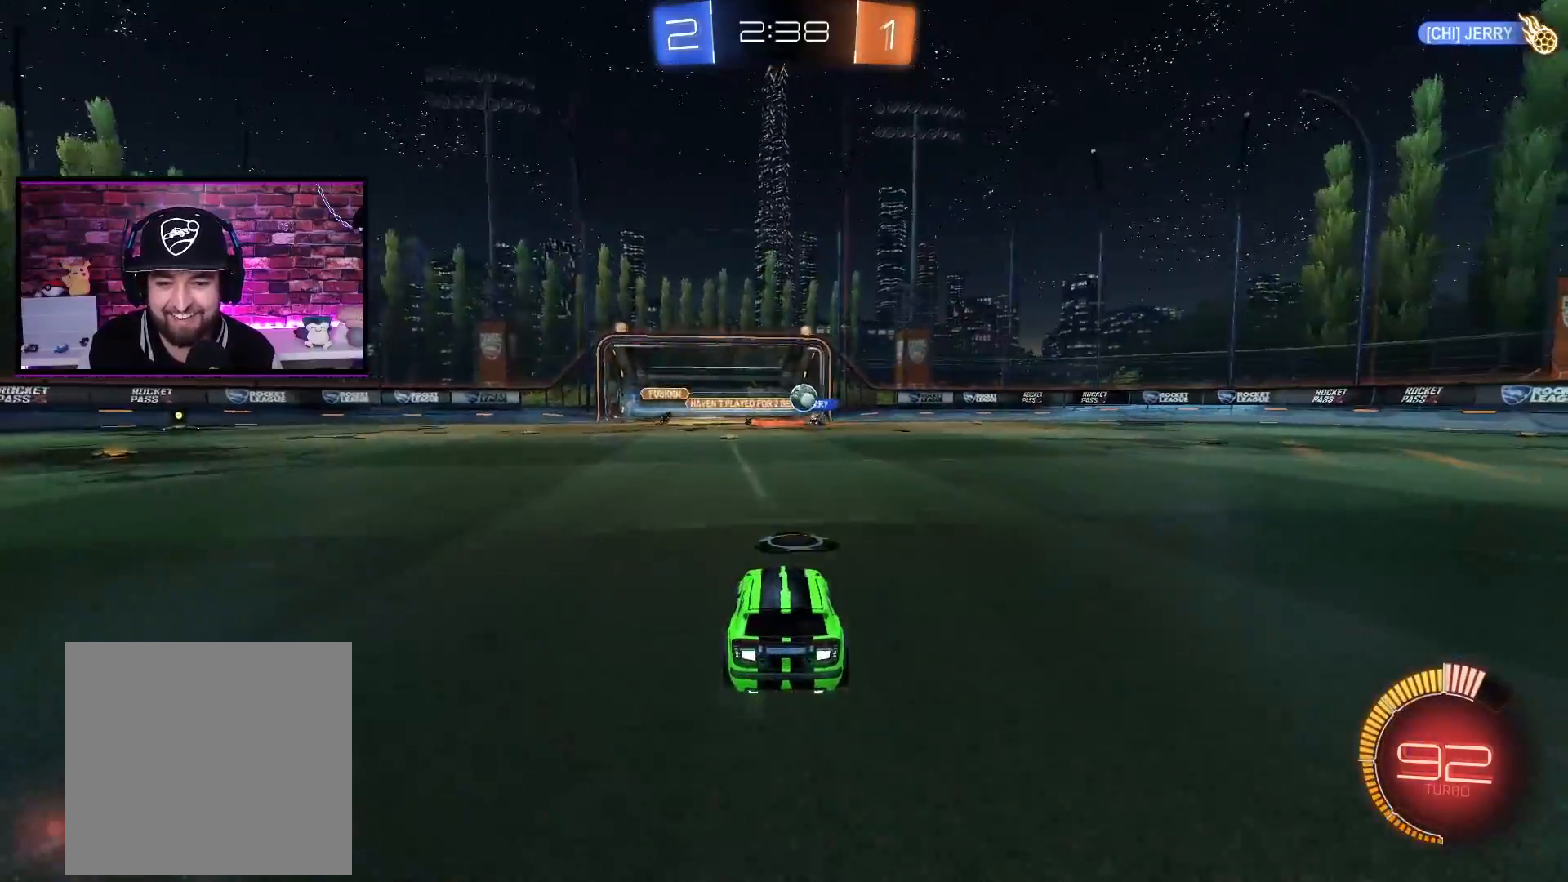
{"buttons": ["R2"], "left_stick": "center", "right_stick": "center", "events": []}
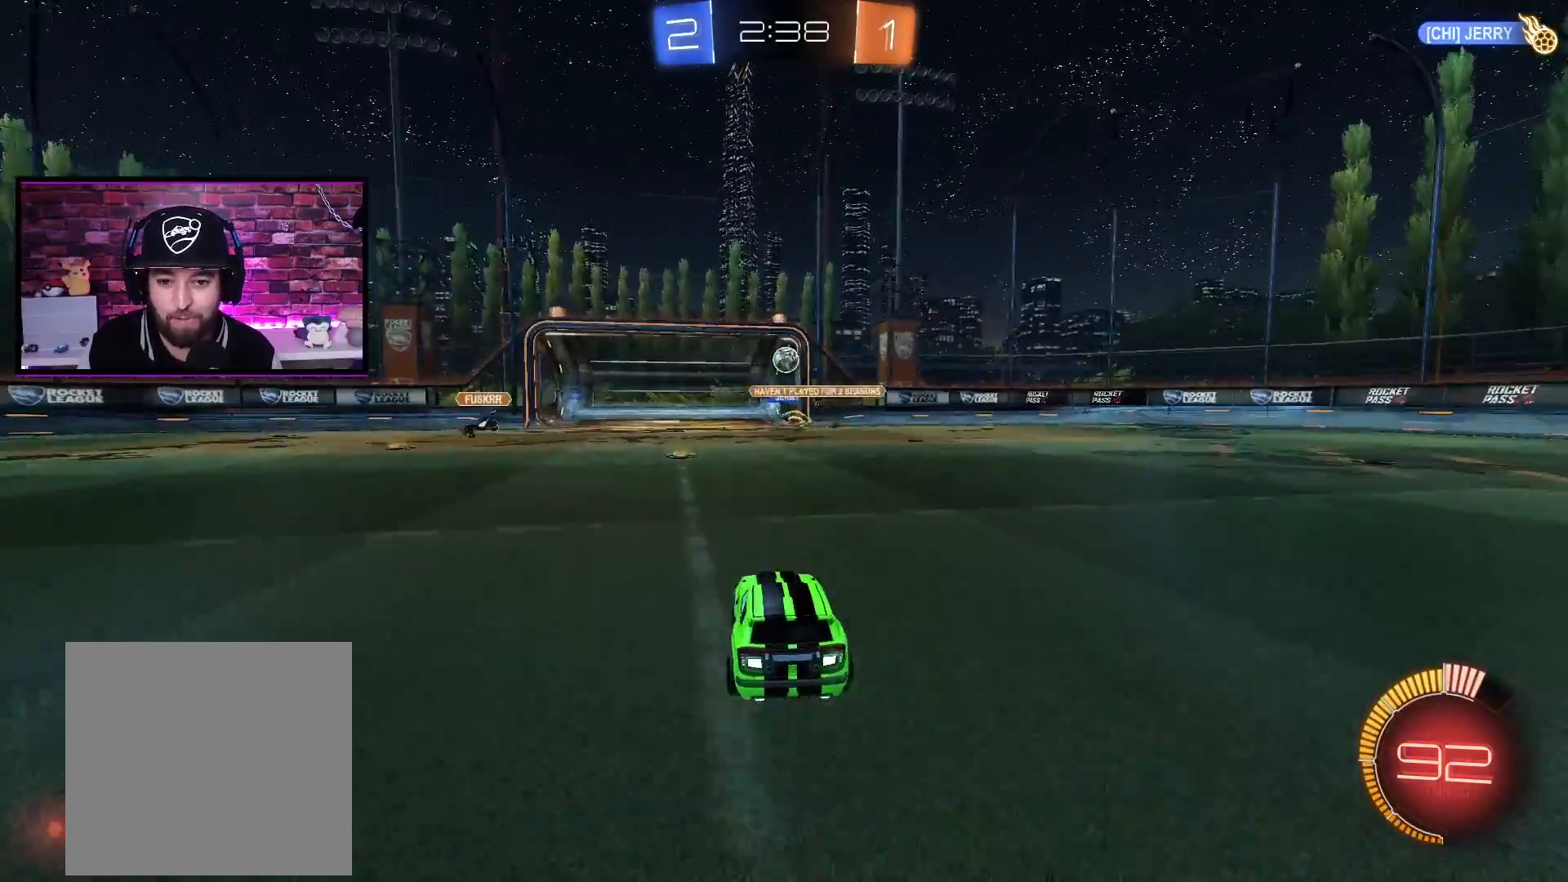
{"buttons": ["R2"], "left_stick": "center", "right_stick": "center", "events": [[234, "left_stick", "left"], [267, "Y", "down"], [350, "left_stick", "center"], [367, "Y", "up"]]}
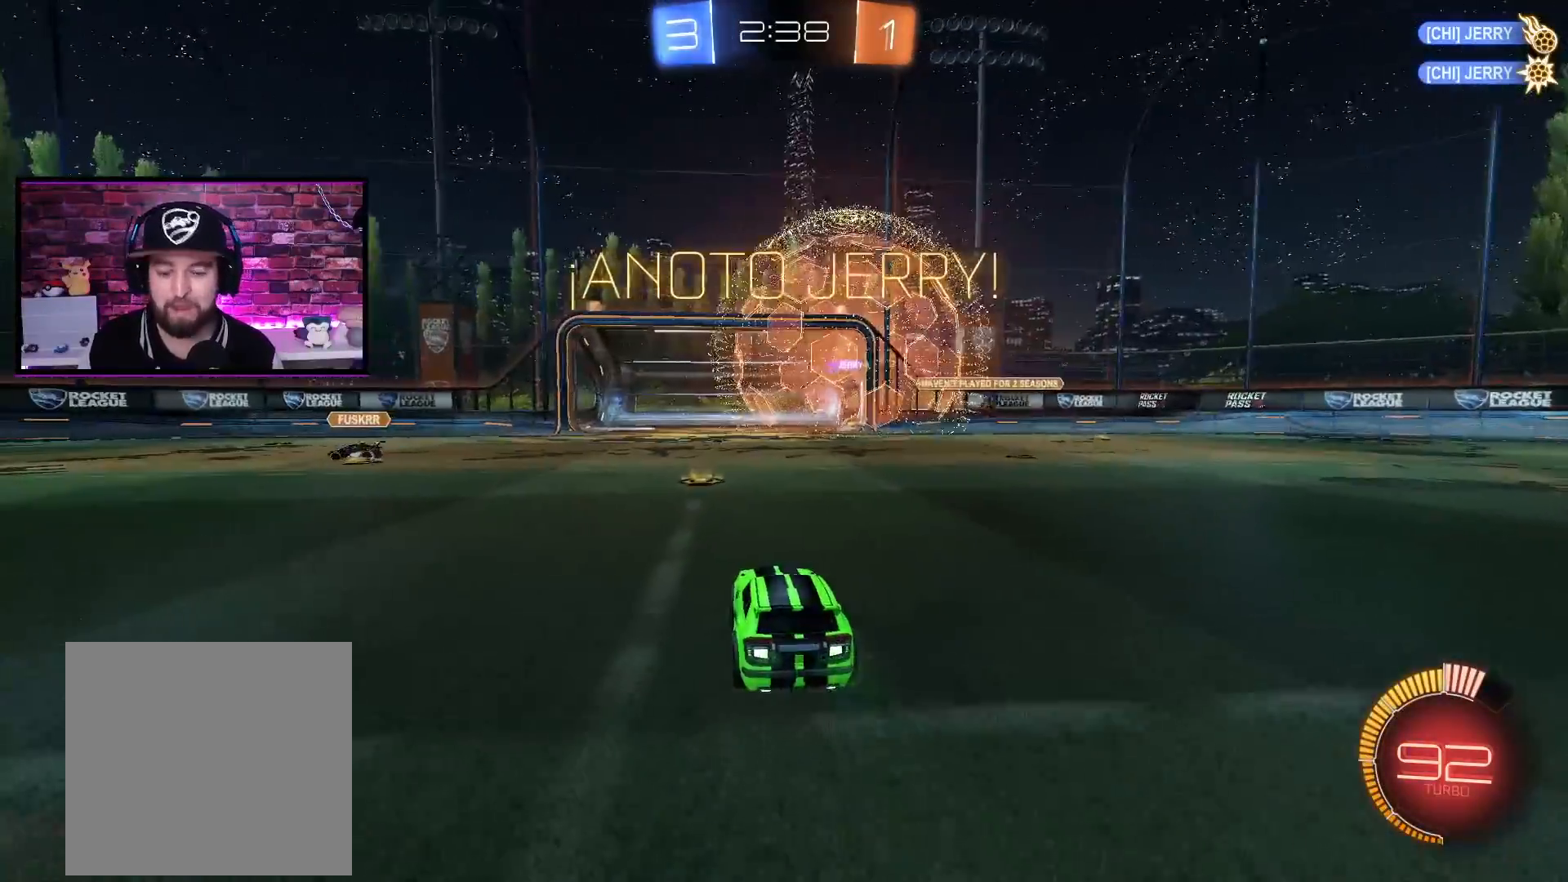
{"buttons": ["A", "R2"], "left_stick": "center", "right_stick": "center", "events": [[16, "left_stick", "left"], [116, "A", "down"], [200, "left_stick", "center"]]}
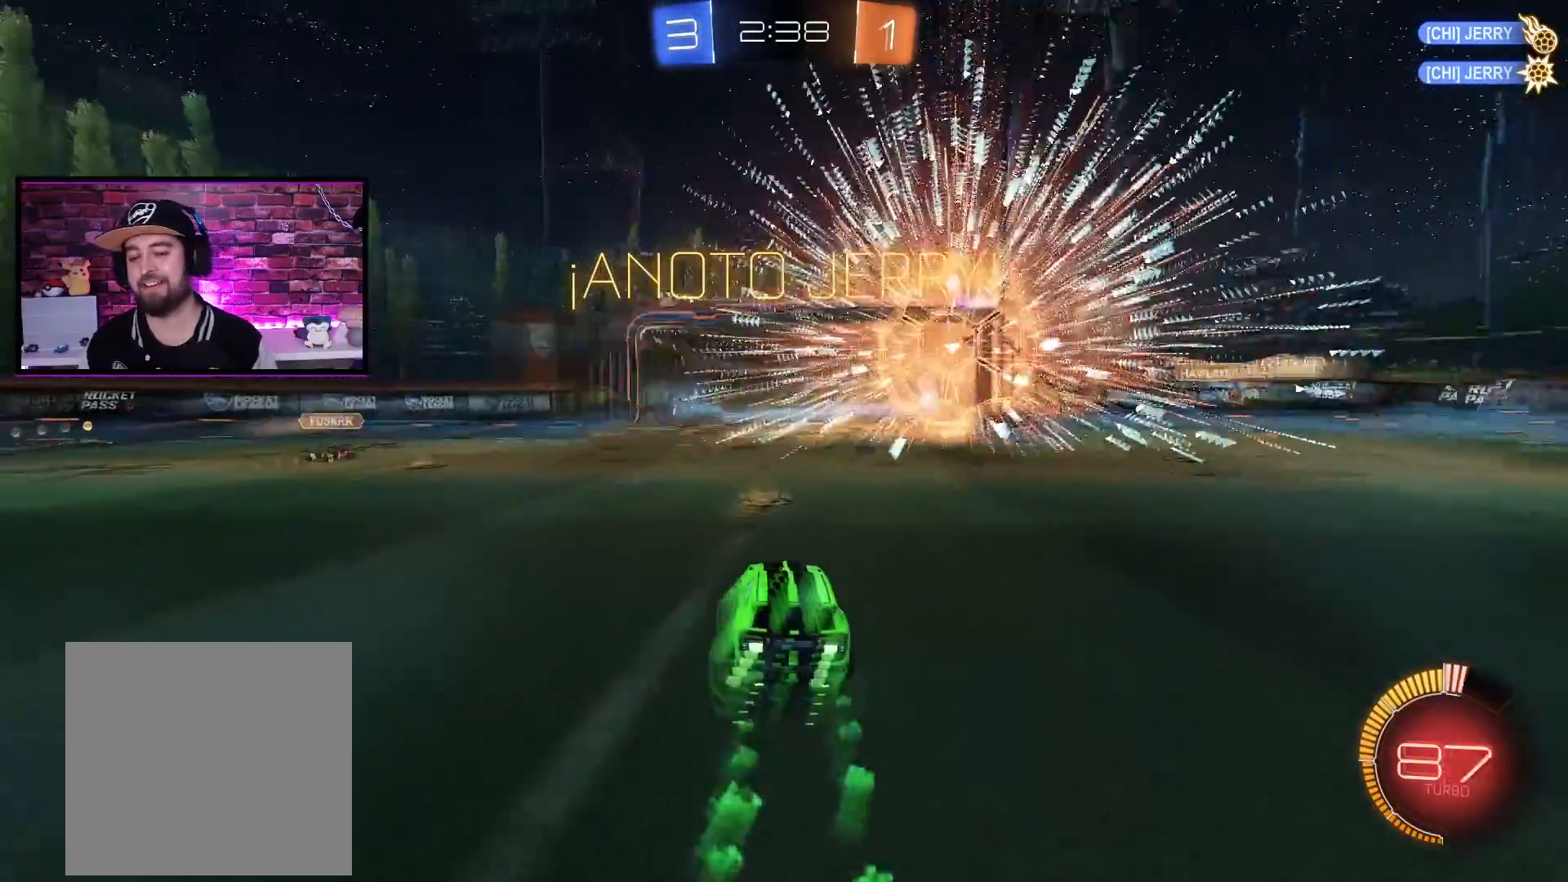
{"buttons": ["A", "R2"], "left_stick": "right", "right_stick": "center", "events": [[200, "left_stick", "right"], [234, "L1", "down"], [384, "L1", "up"]]}
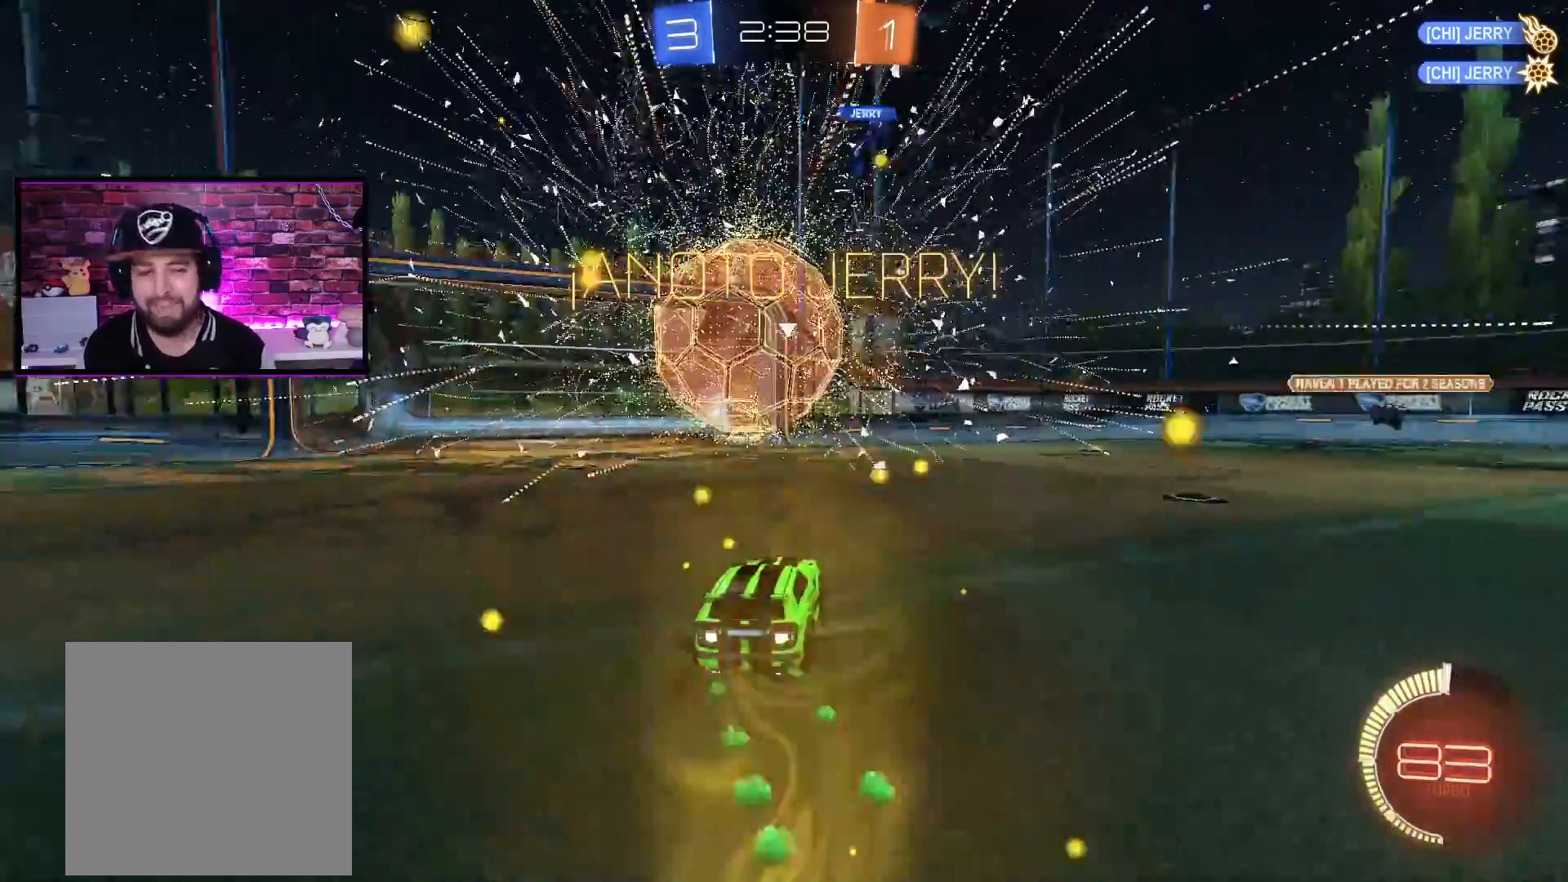
{"buttons": ["A", "R2"], "left_stick": "right", "right_stick": "center", "events": [[250, "left_stick", "center"], [400, "left_stick", "right"]]}
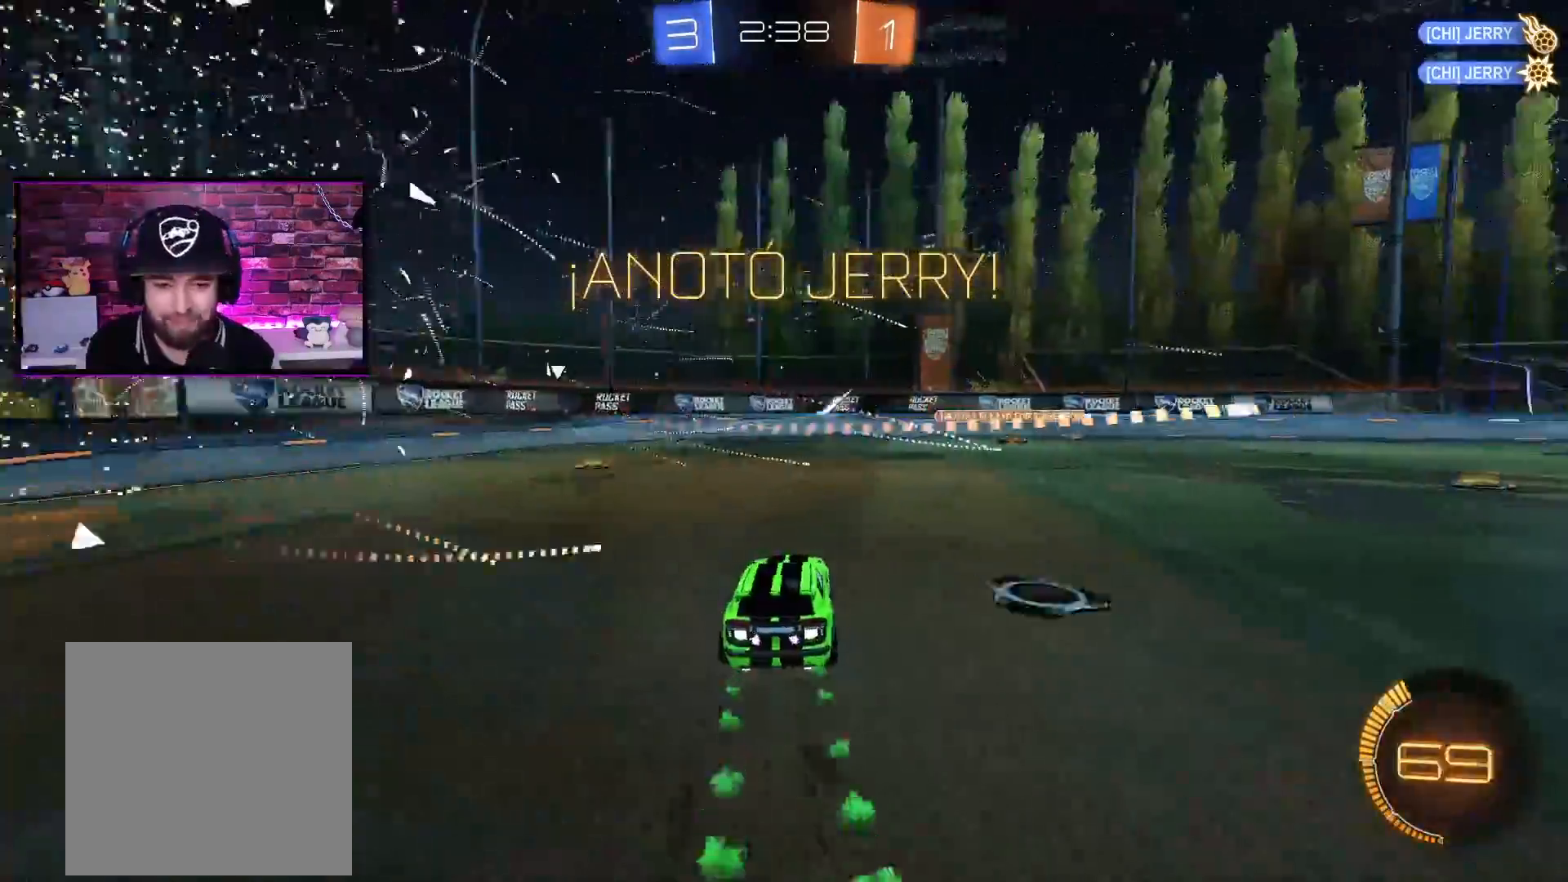
{"buttons": ["A", "R2"], "left_stick": "right", "right_stick": "center", "events": []}
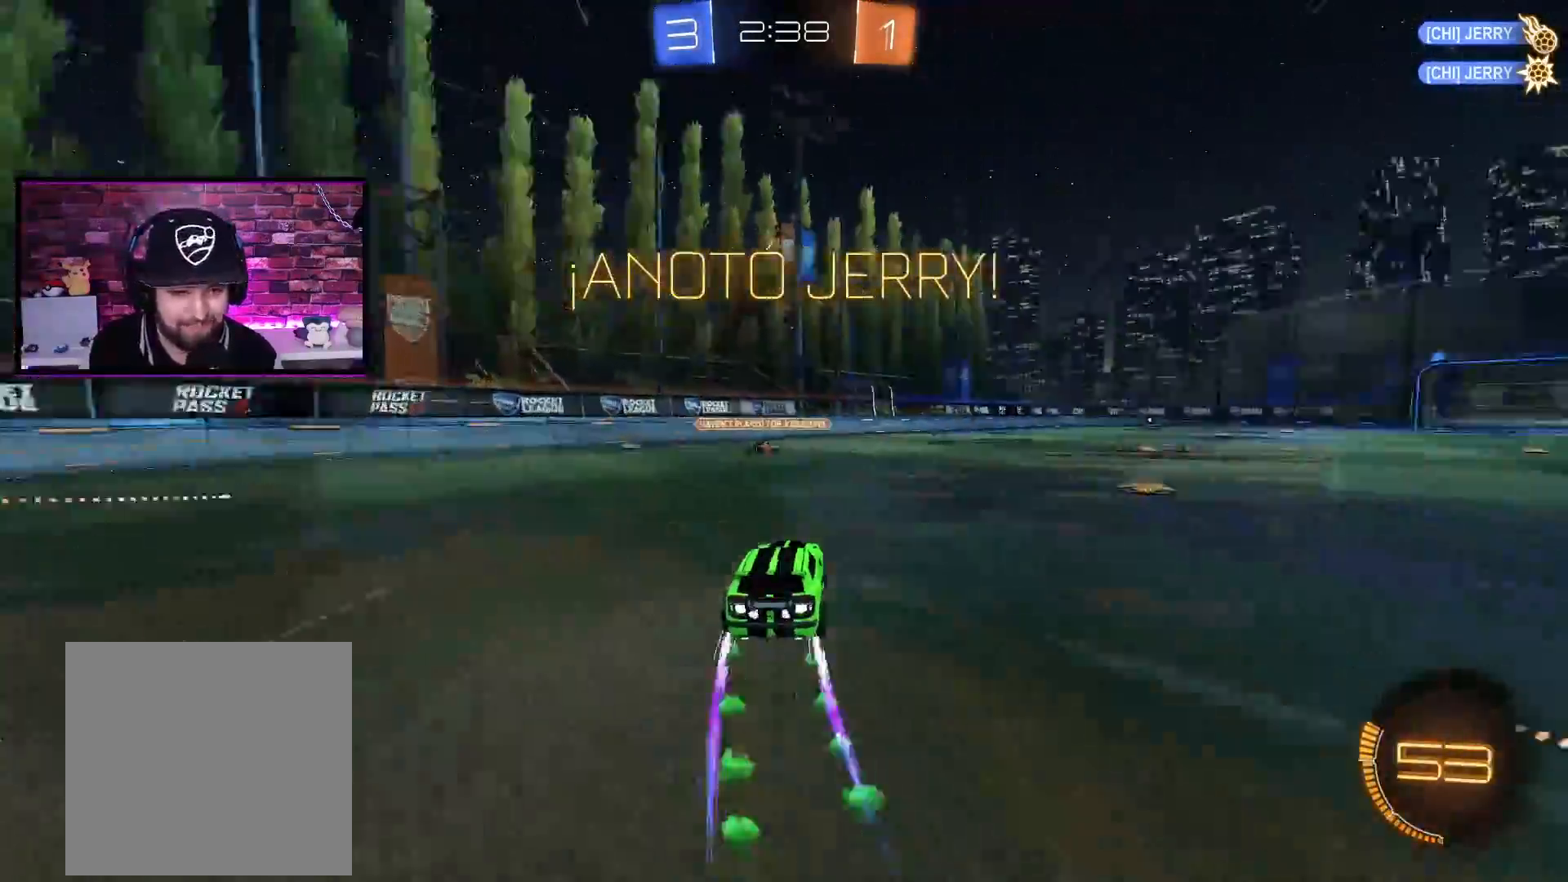
{"buttons": ["R2"], "left_stick": "center", "right_stick": "center", "events": [[166, "left_stick", "center"], [250, "left_stick", "left"], [333, "A", "up"], [383, "left_stick", "center"]]}
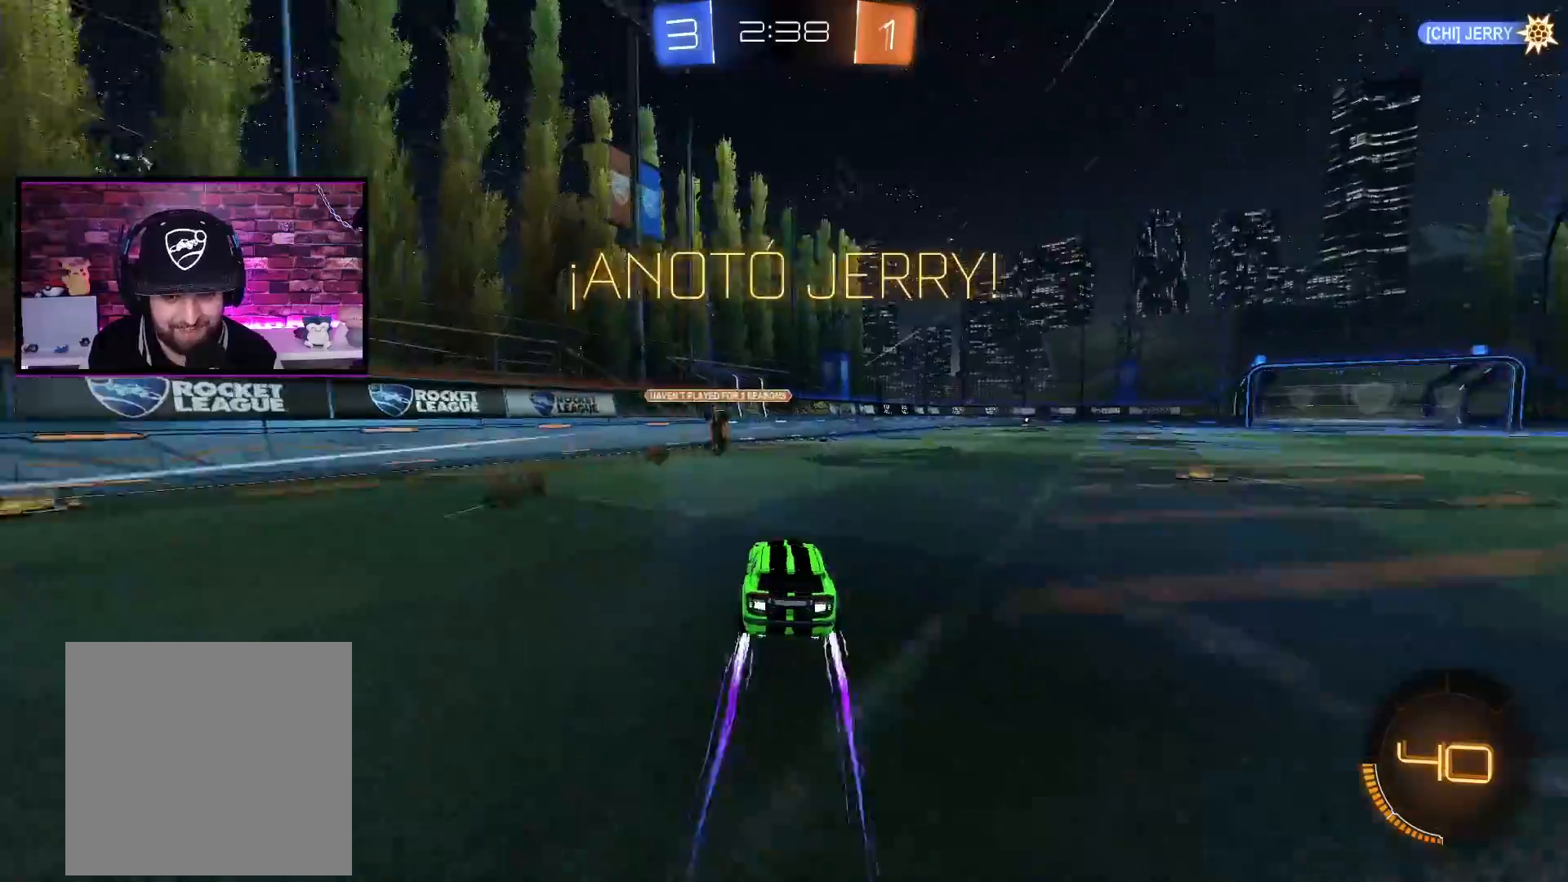
{"buttons": ["R2"], "left_stick": "center", "right_stick": "center", "events": [[50, "left_stick", "right"], [200, "left_stick", "center"]]}
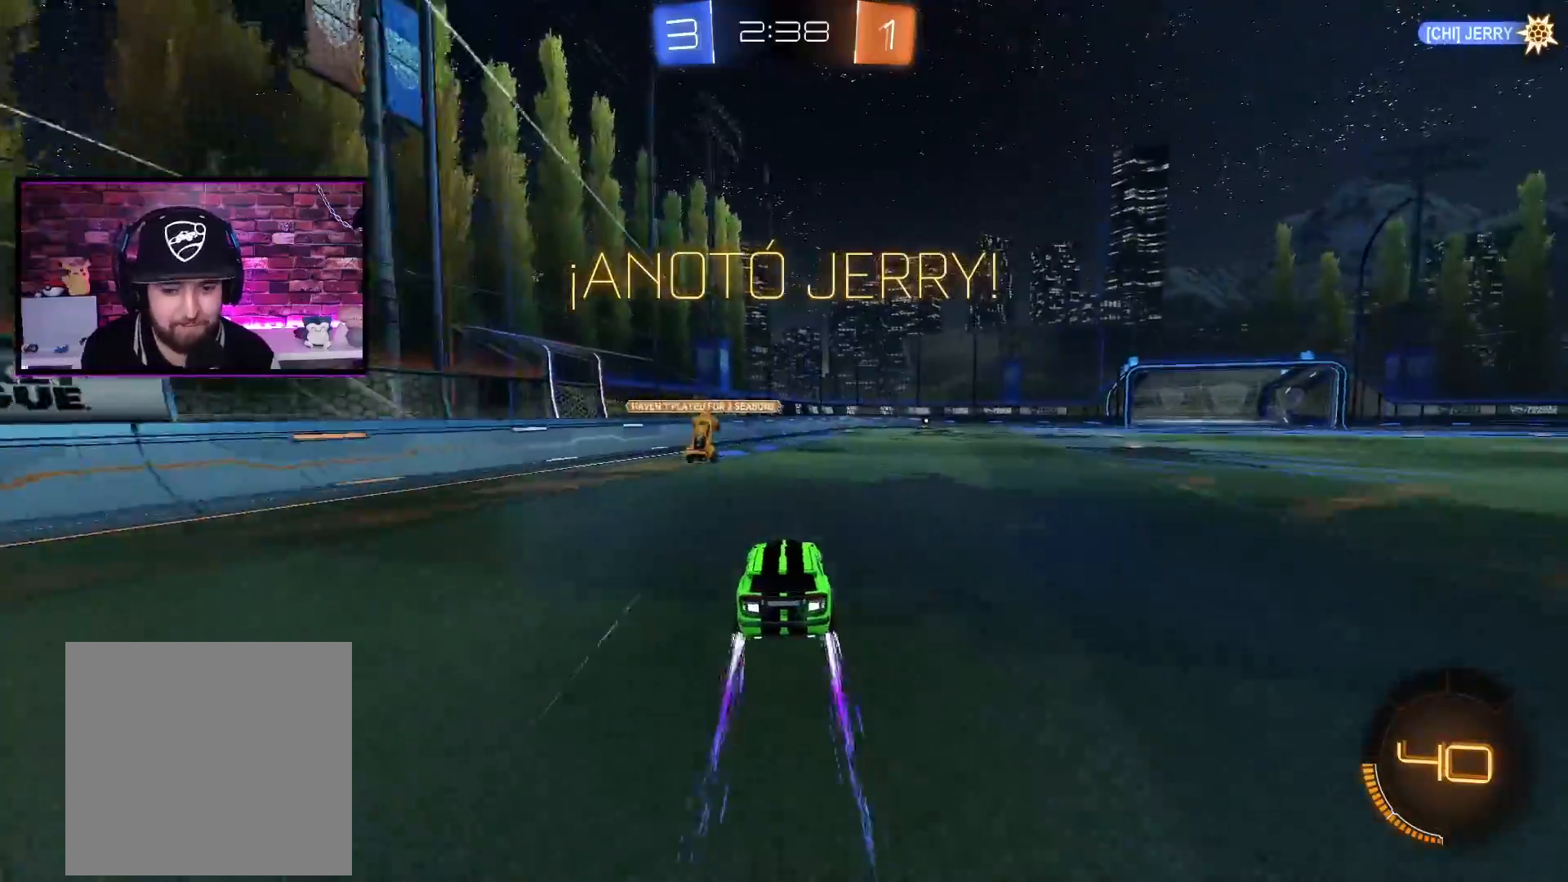
{"buttons": [], "left_stick": "center", "right_stick": "center", "events": [[66, "left_stick", "right"], [150, "left_stick", "center"], [433, "R2", "up"]]}